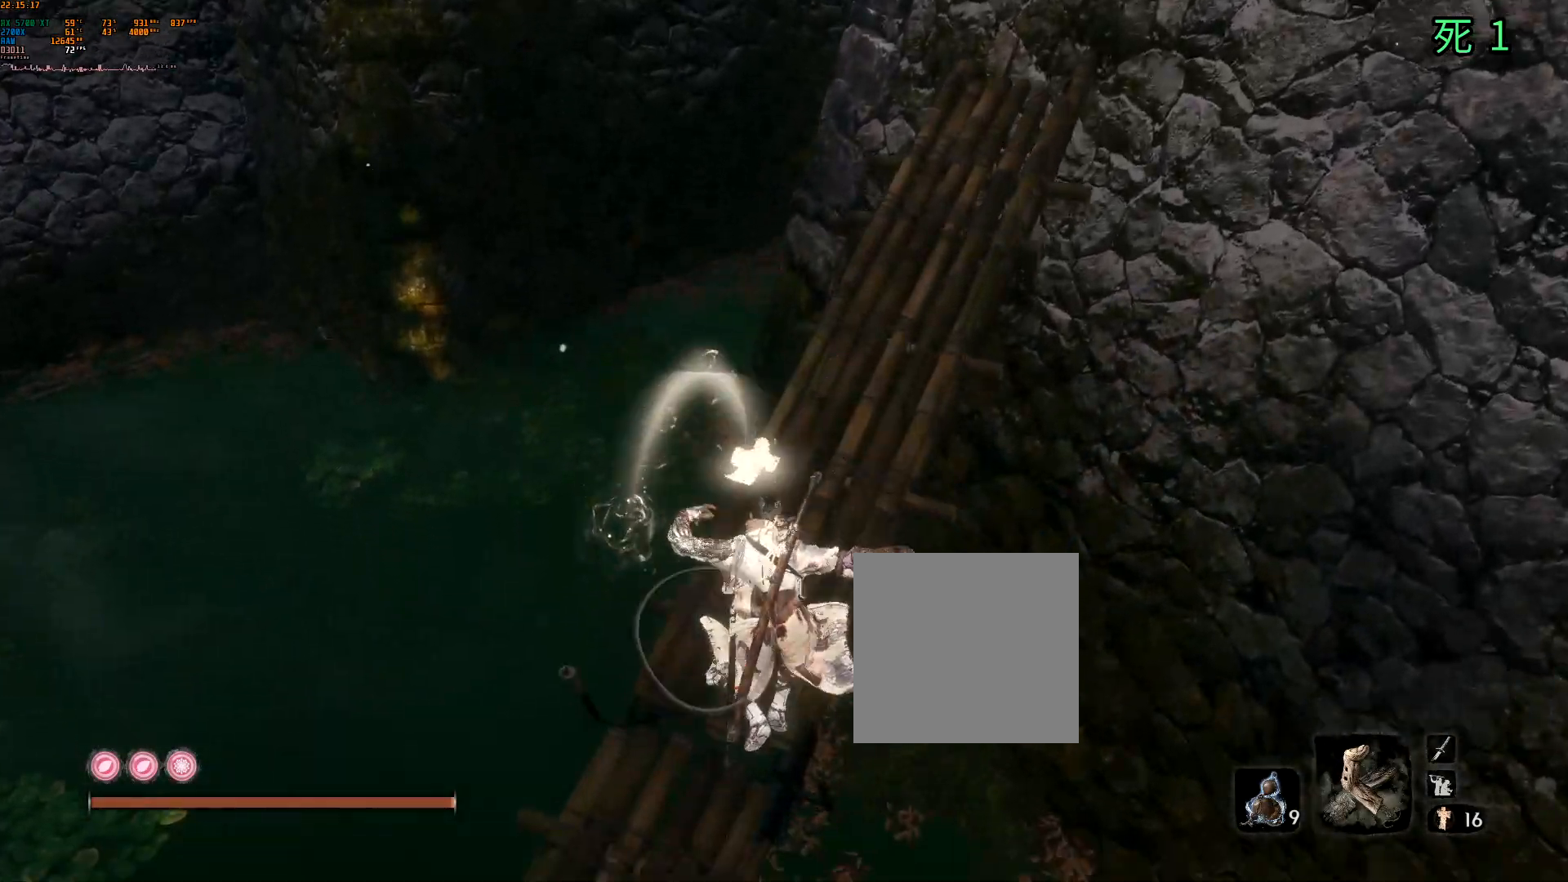
Gameplay with a controller (Xbox layout); each line is a JSON object with the inputs held at the frame after it. "events" lists button and stick changes between this image and that frame as [ms after this image, input, new state], when the widget could be followed in between. Not read: DPAD_DOWN DPAD_LEFT DPAD_RIGHT DPAD_UP L3 R3 other_buttons right_stick.
{"buttons": [], "left_stick": "center", "events": [[17, "left_stick", "center"]]}
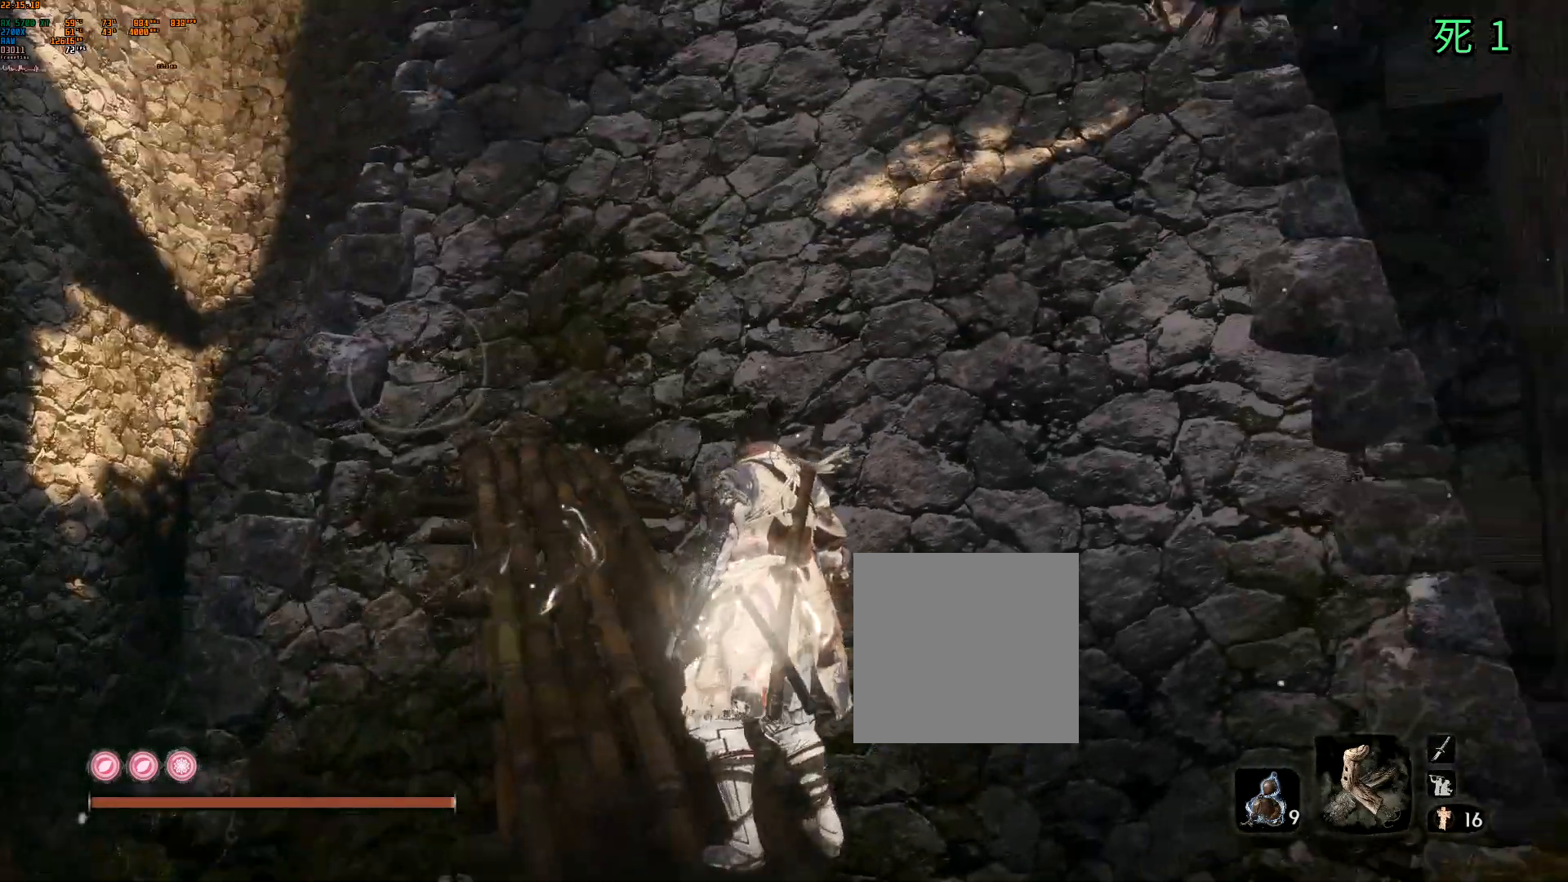
{"buttons": [], "left_stick": "center", "events": []}
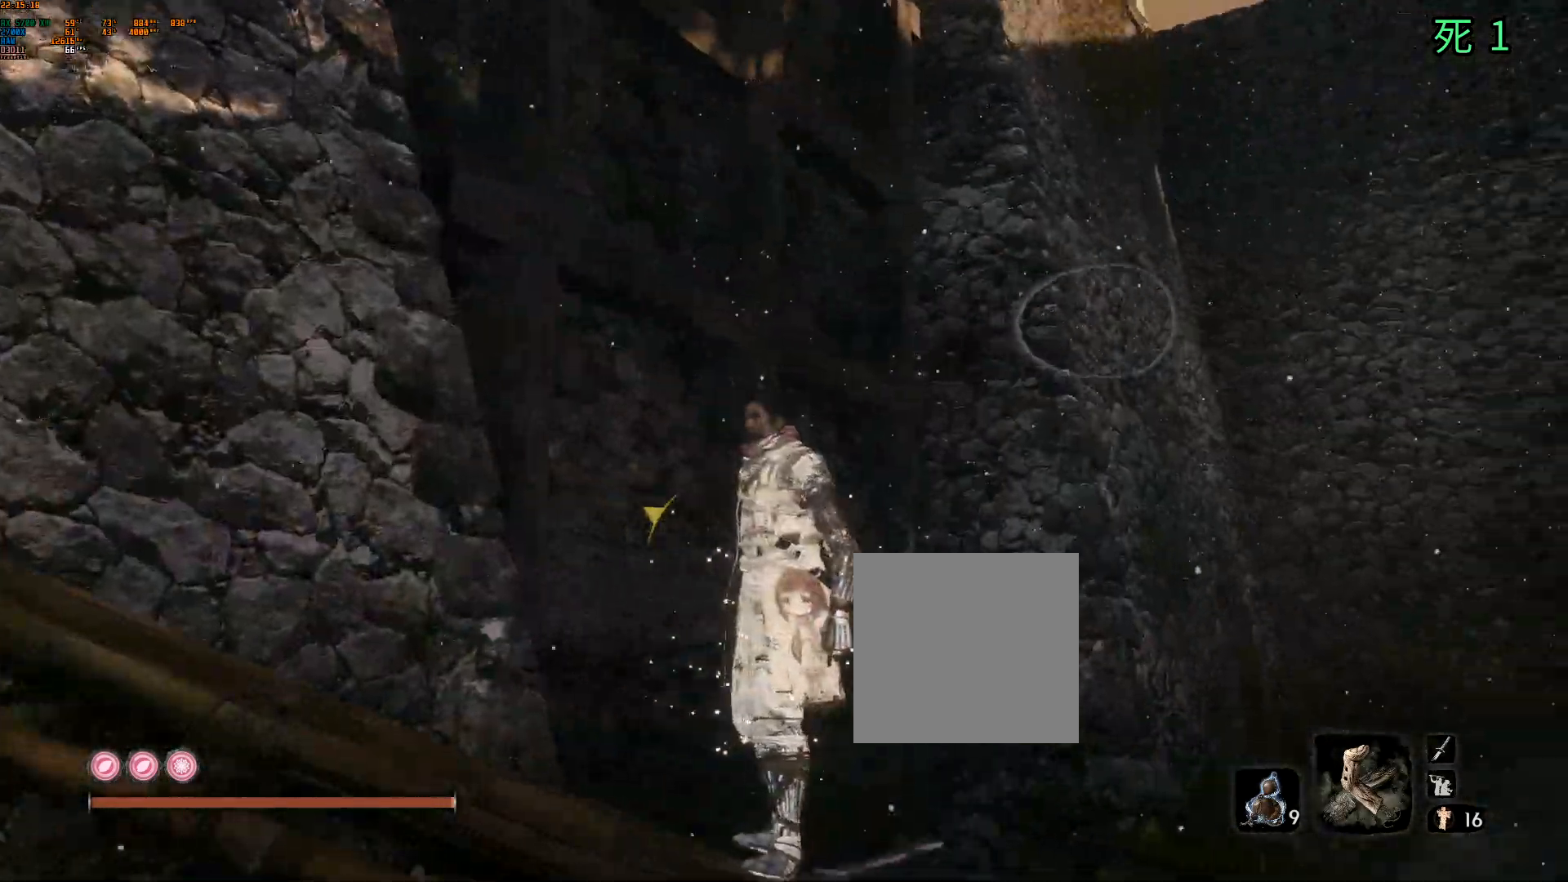
{"buttons": [], "left_stick": "center", "events": []}
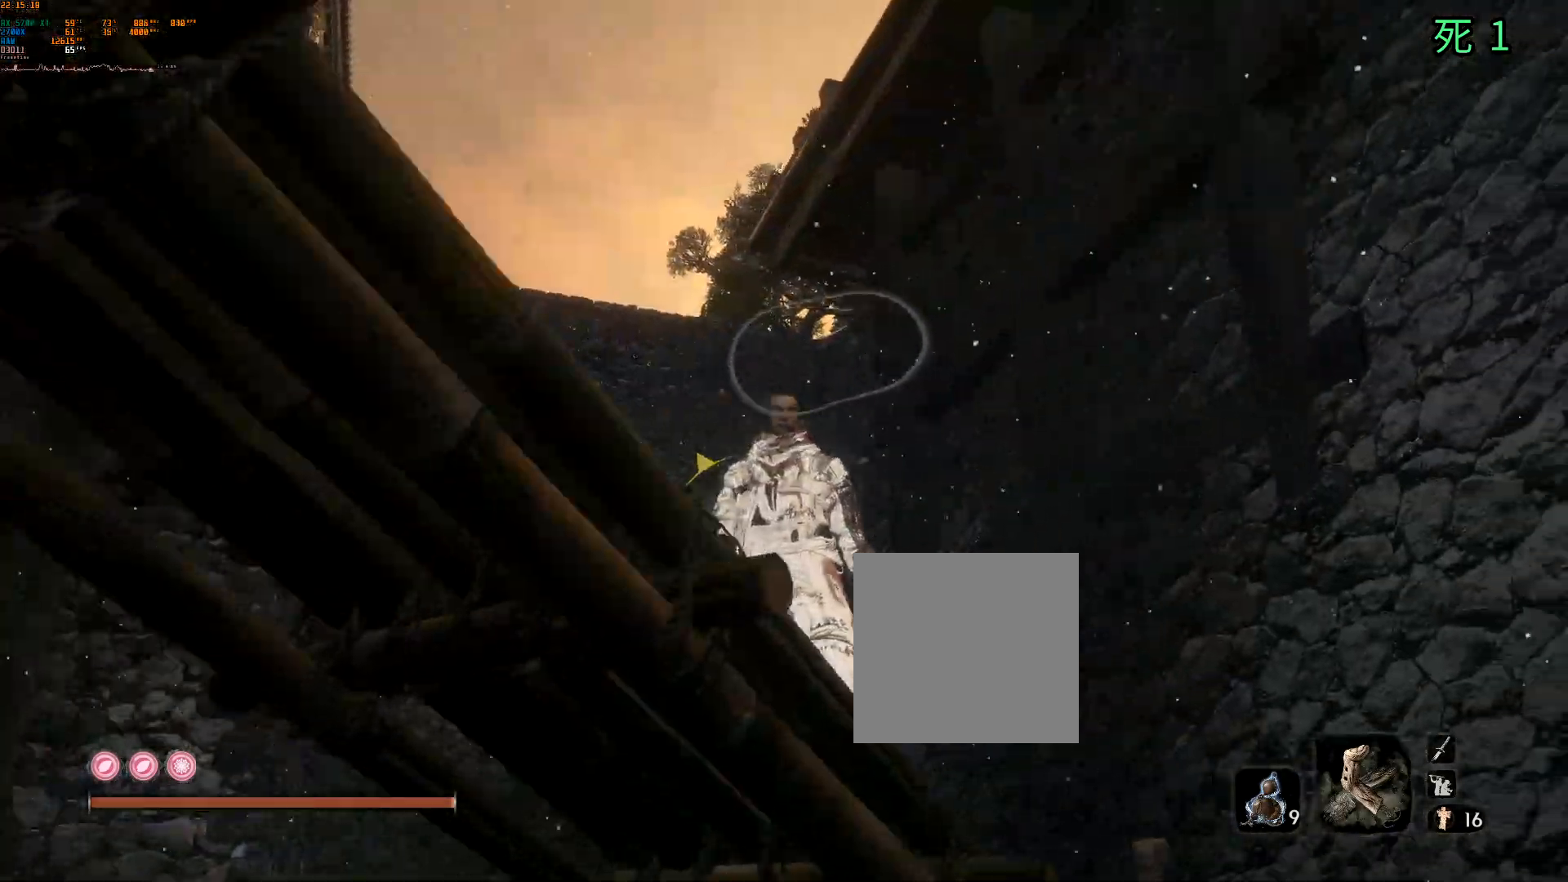
{"buttons": [], "left_stick": "center", "events": []}
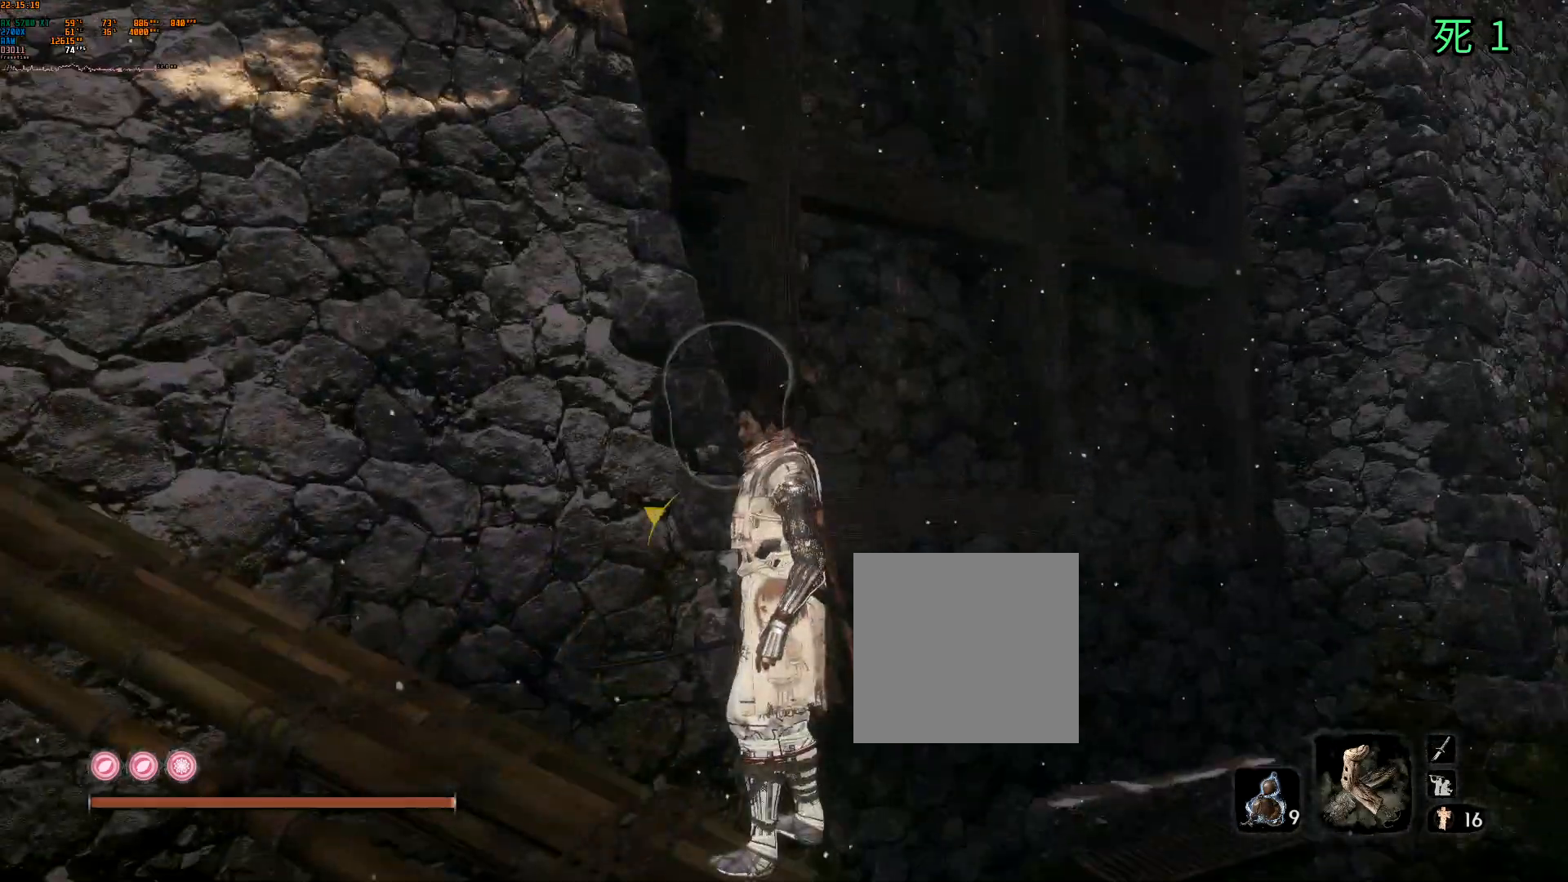
{"buttons": [], "left_stick": "center", "events": []}
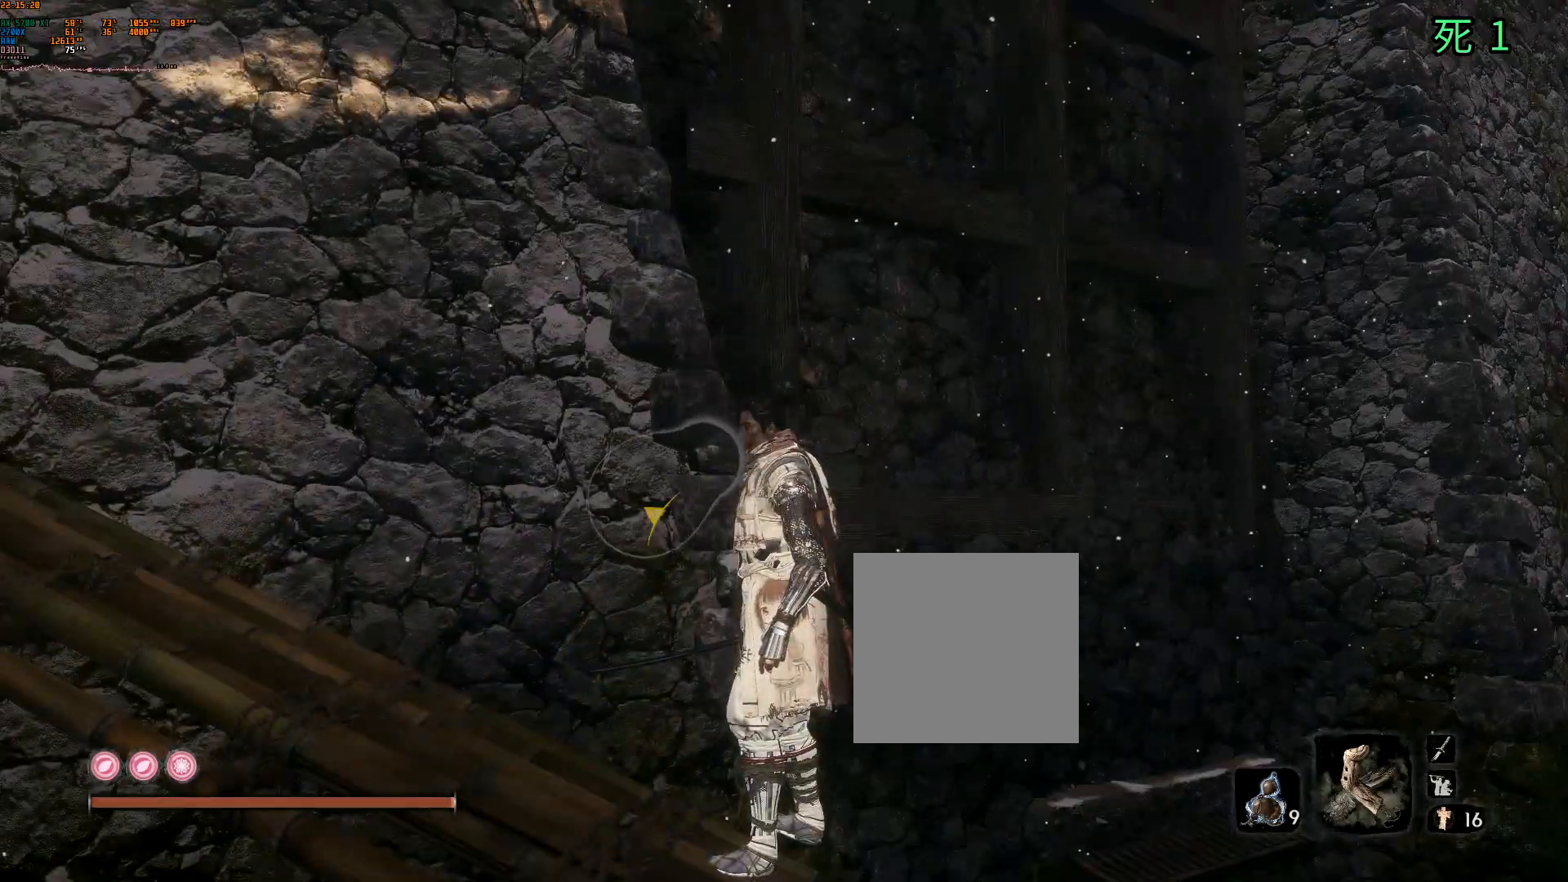
{"buttons": [], "left_stick": "center", "events": []}
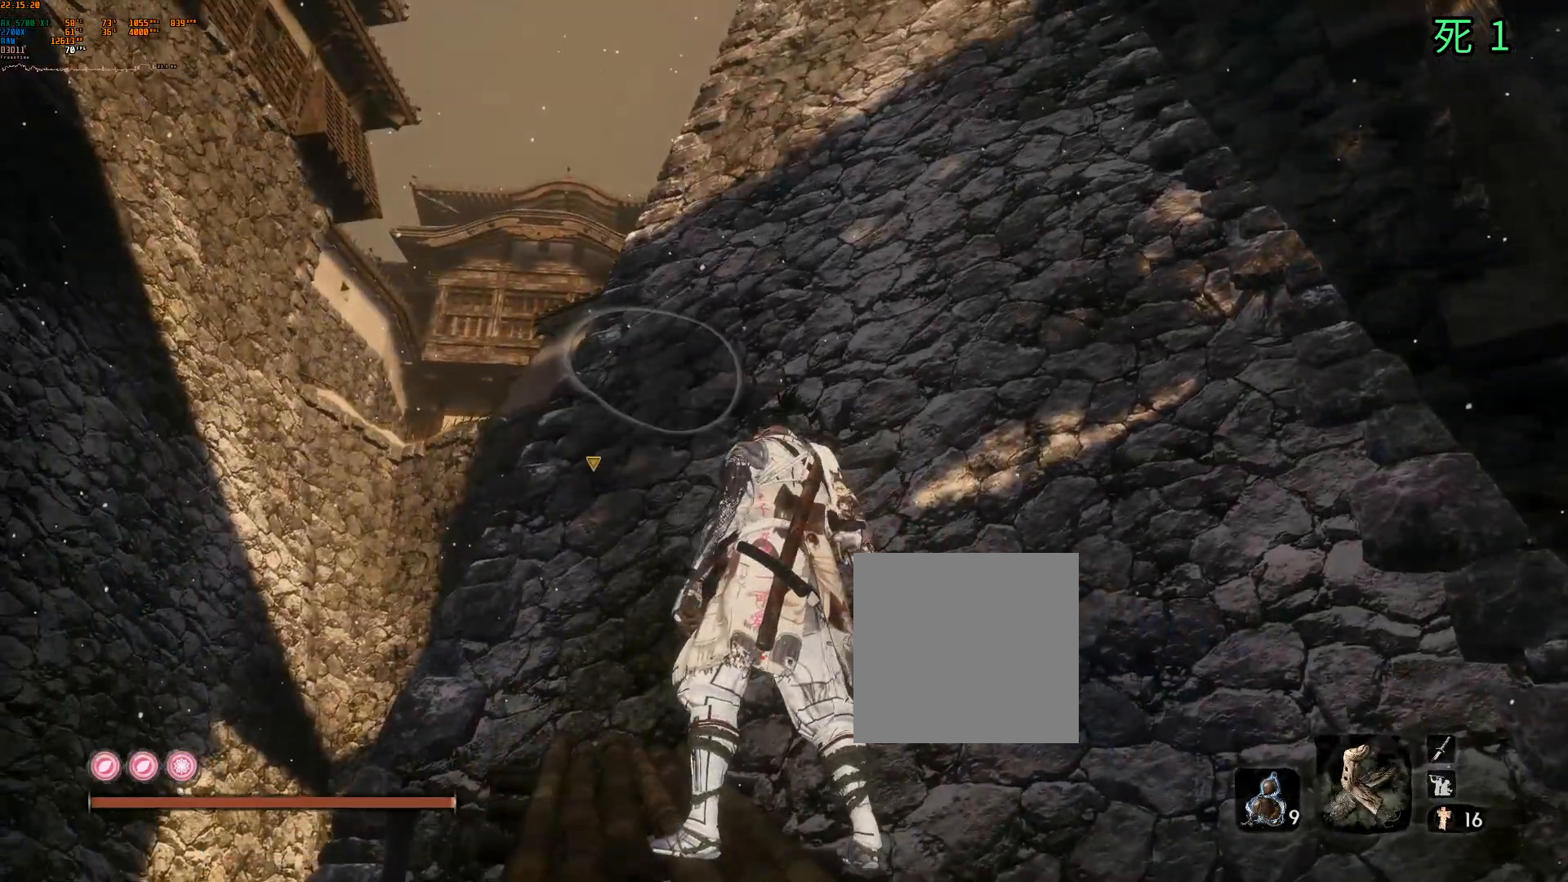
{"buttons": [], "left_stick": "center", "events": [[300, "B", "down"], [350, "B", "up"]]}
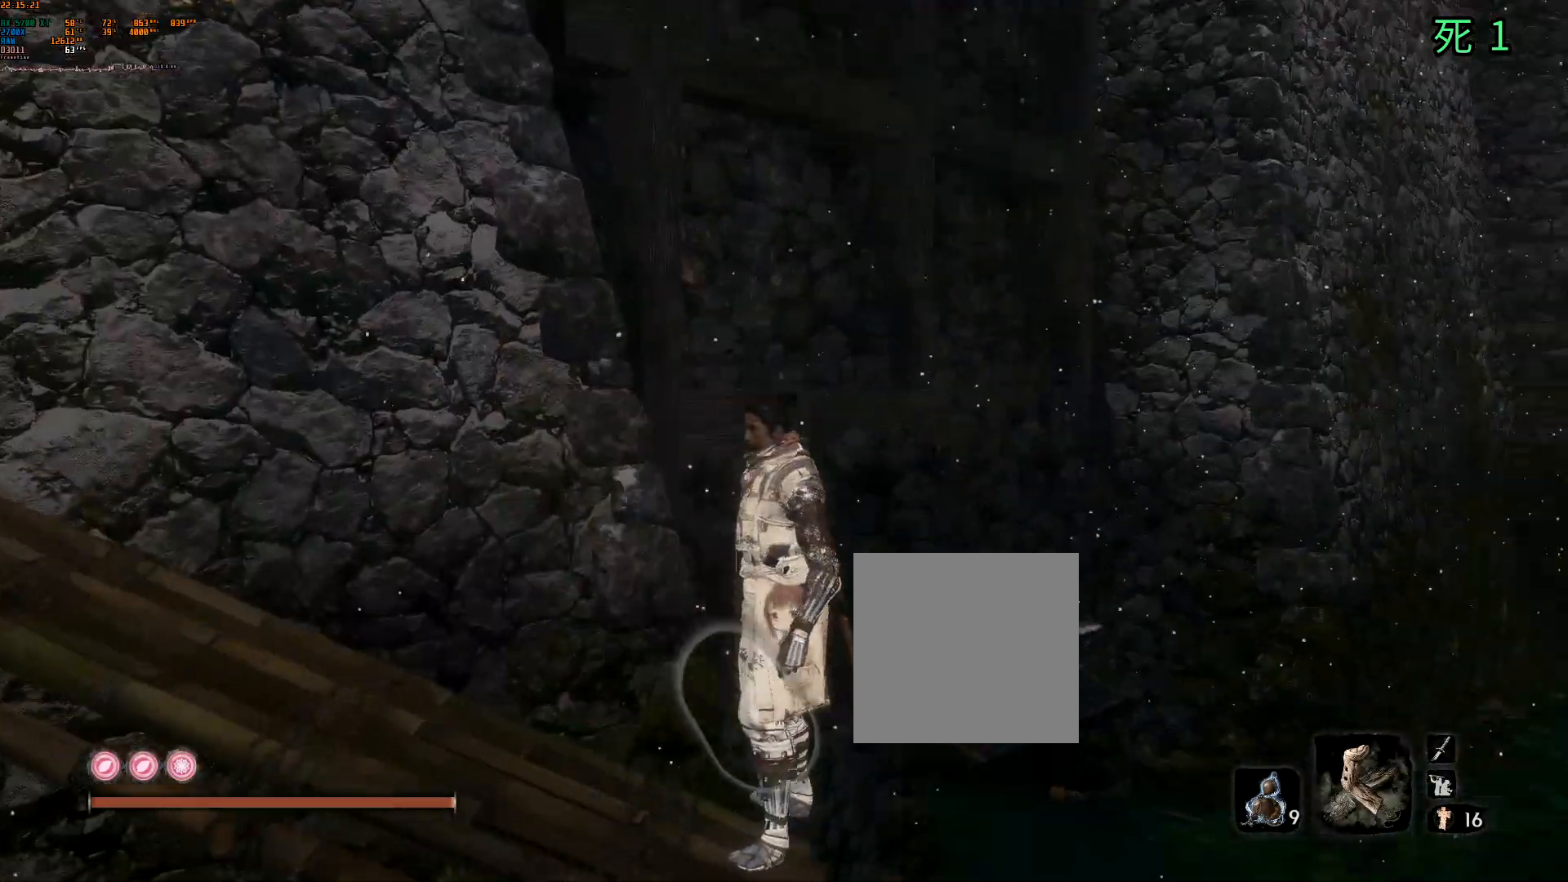
{"buttons": [], "left_stick": "up-right", "events": [[17, "left_stick", "right"], [67, "left_stick", "up-right"], [283, "A", "down"], [367, "A", "up"]]}
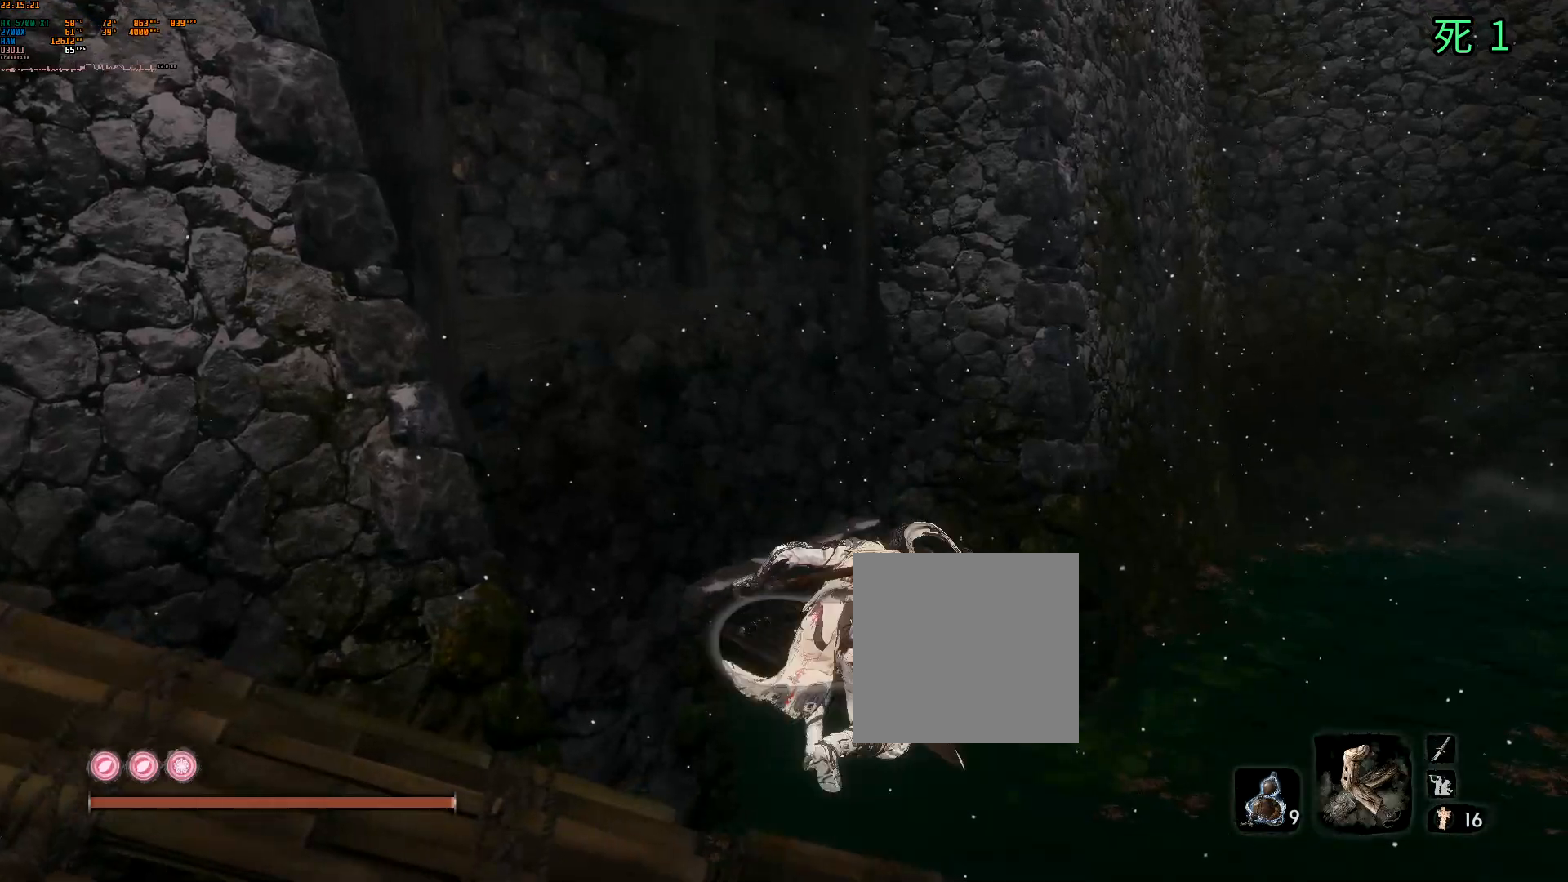
{"buttons": [], "left_stick": "up", "events": [[50, "left_stick", "up"]]}
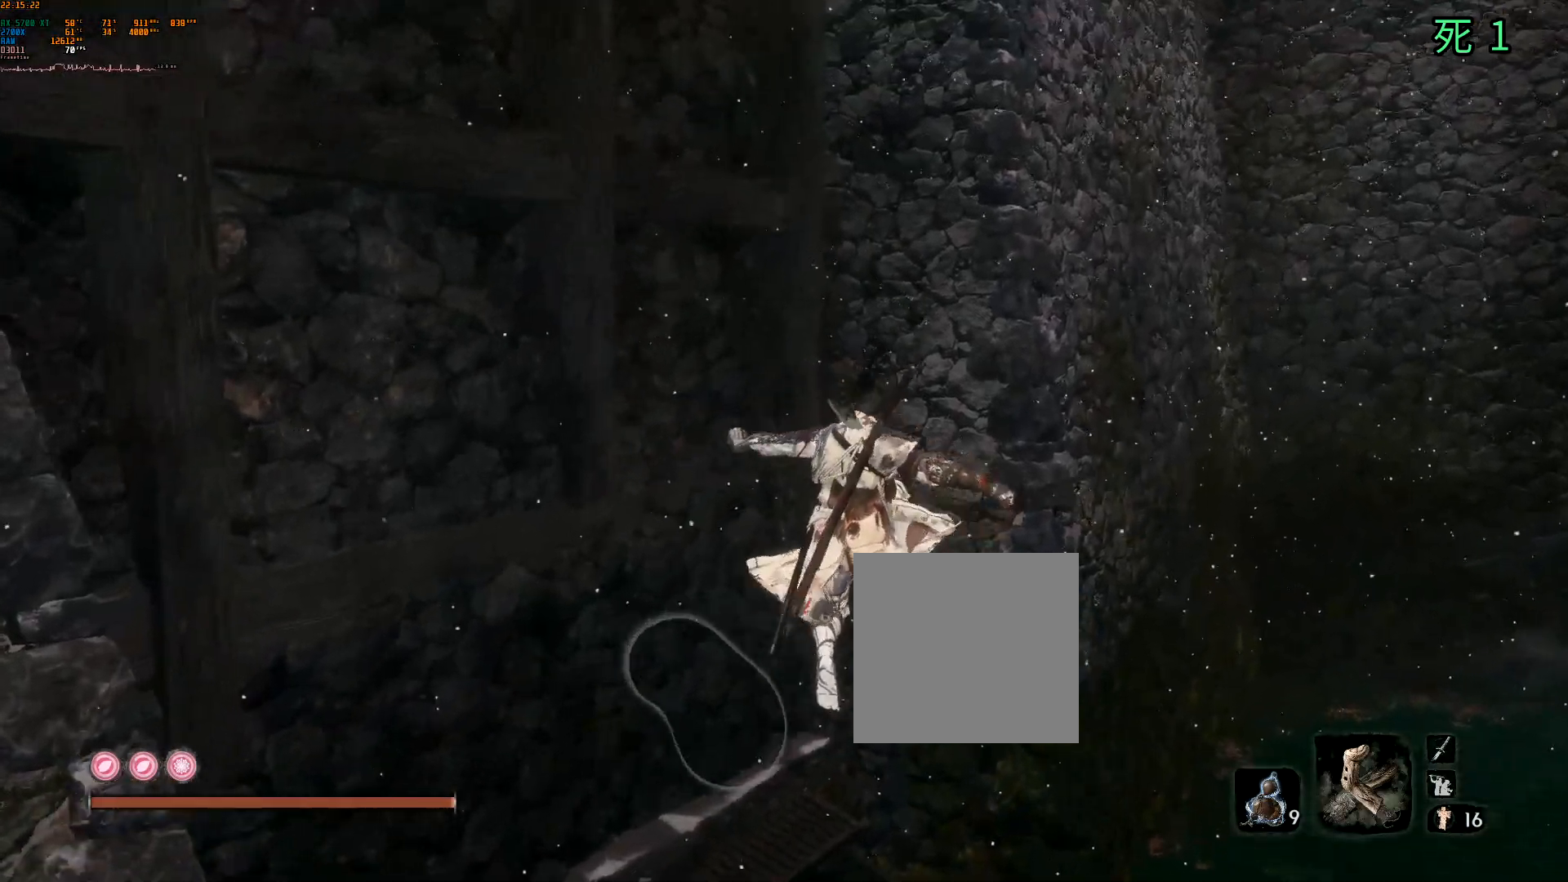
{"buttons": [], "left_stick": "up", "events": []}
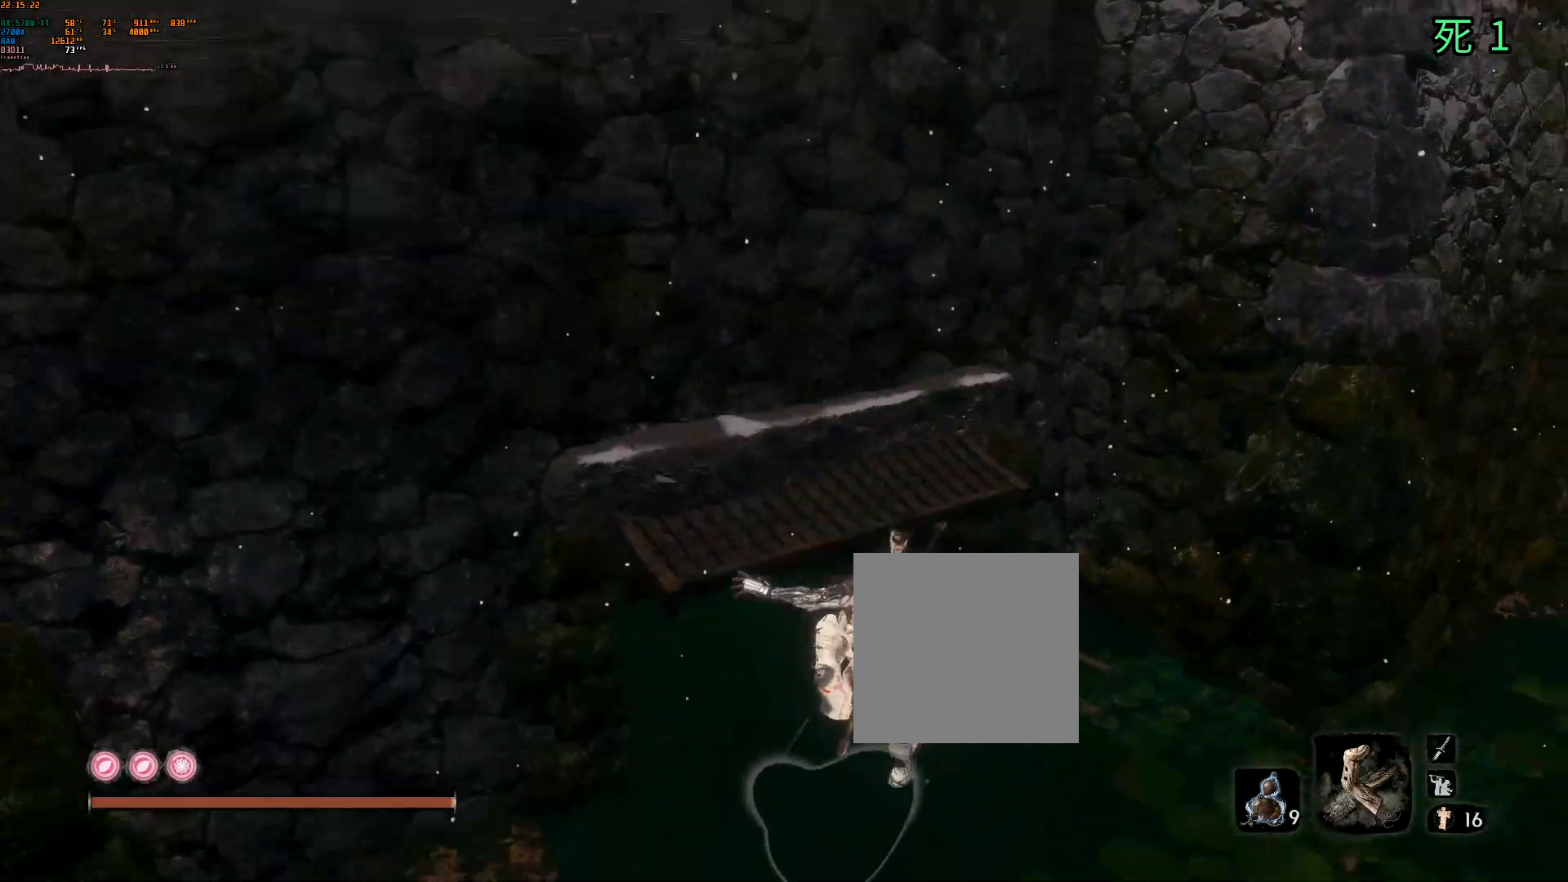
{"buttons": [], "left_stick": "up", "events": []}
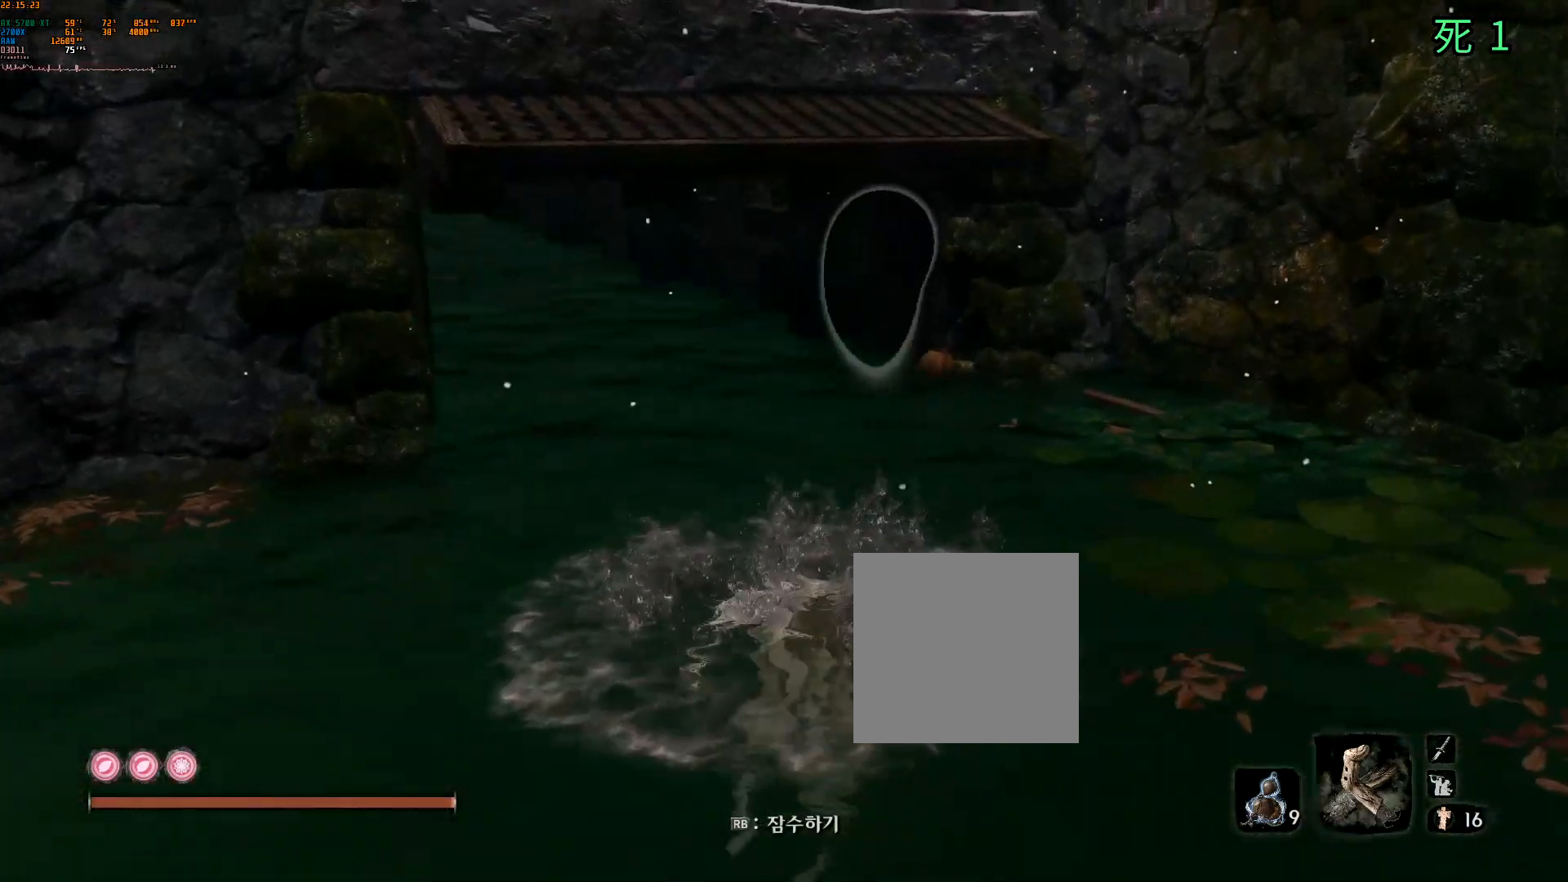
{"buttons": ["R1"], "left_stick": "up", "events": [[200, "R1", "down"]]}
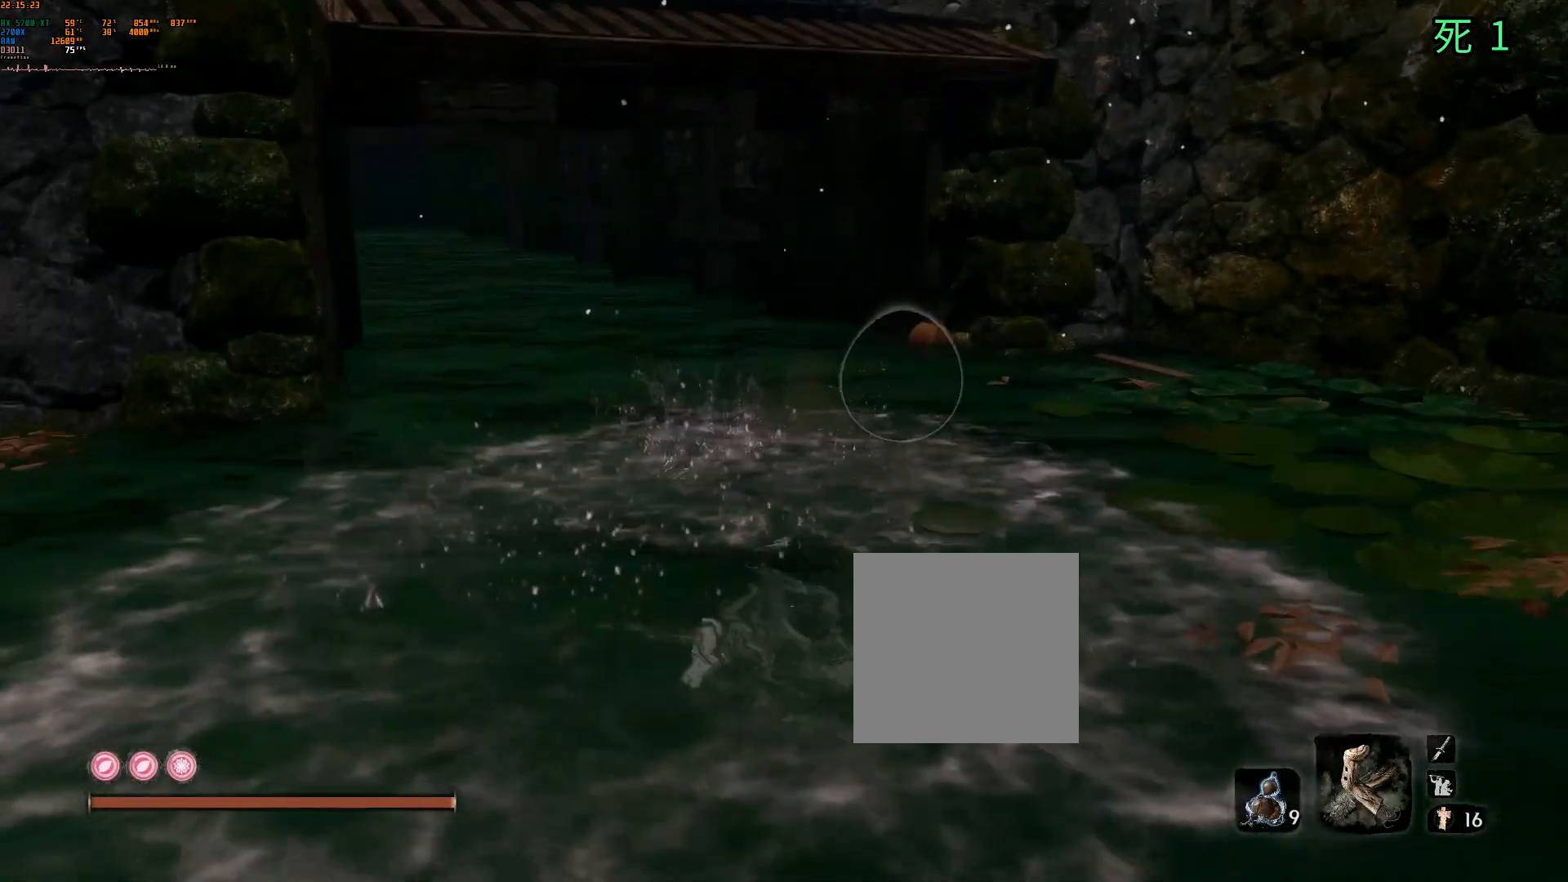
{"buttons": [], "left_stick": "up", "events": [[67, "R1", "up"]]}
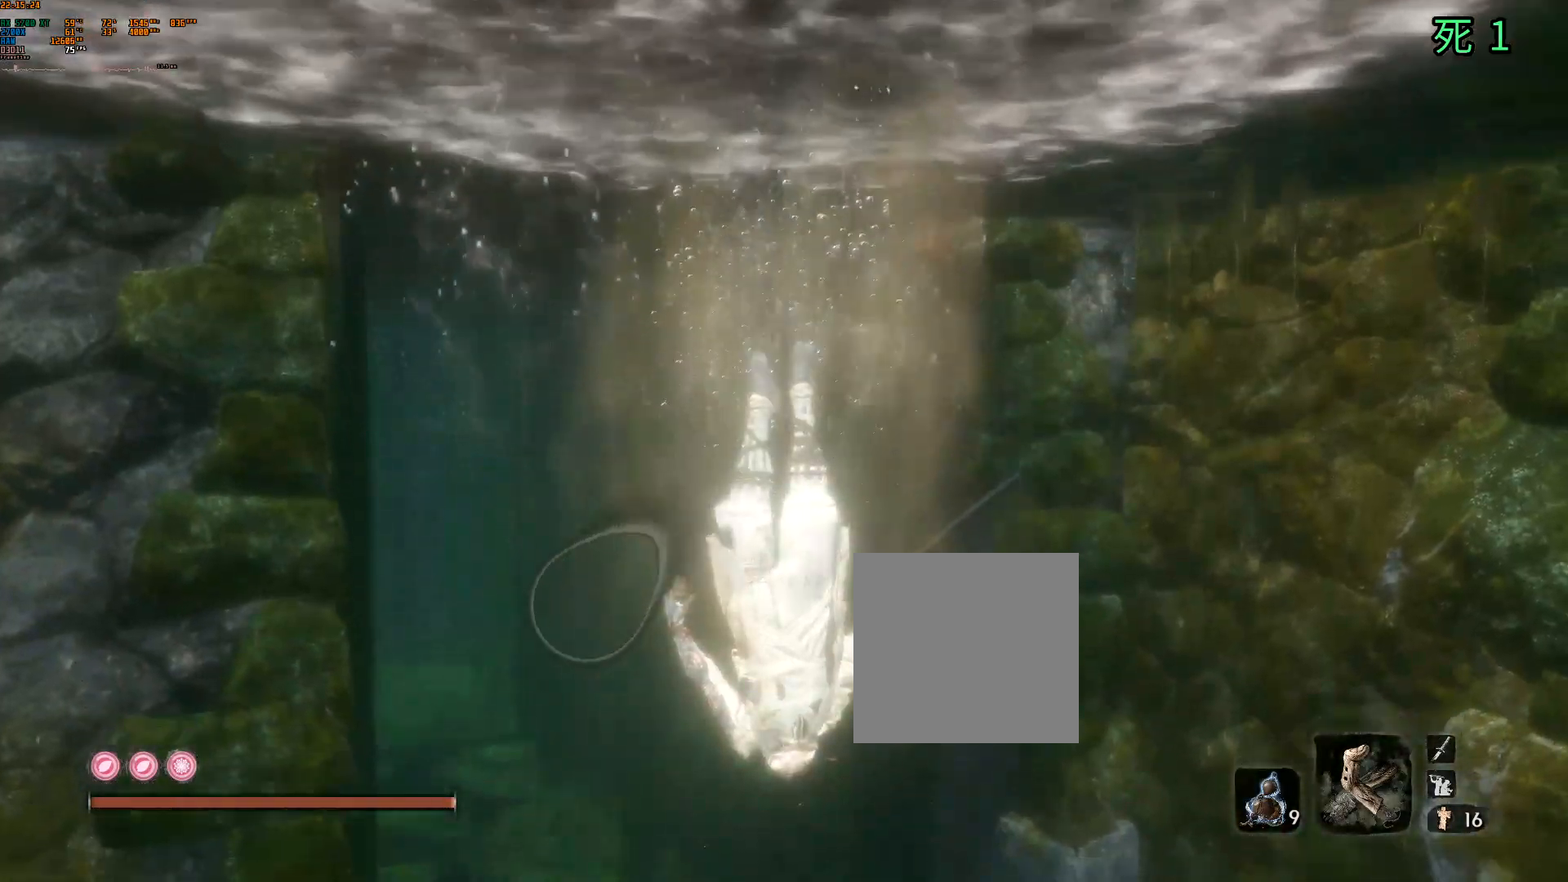
{"buttons": [], "left_stick": "up", "events": []}
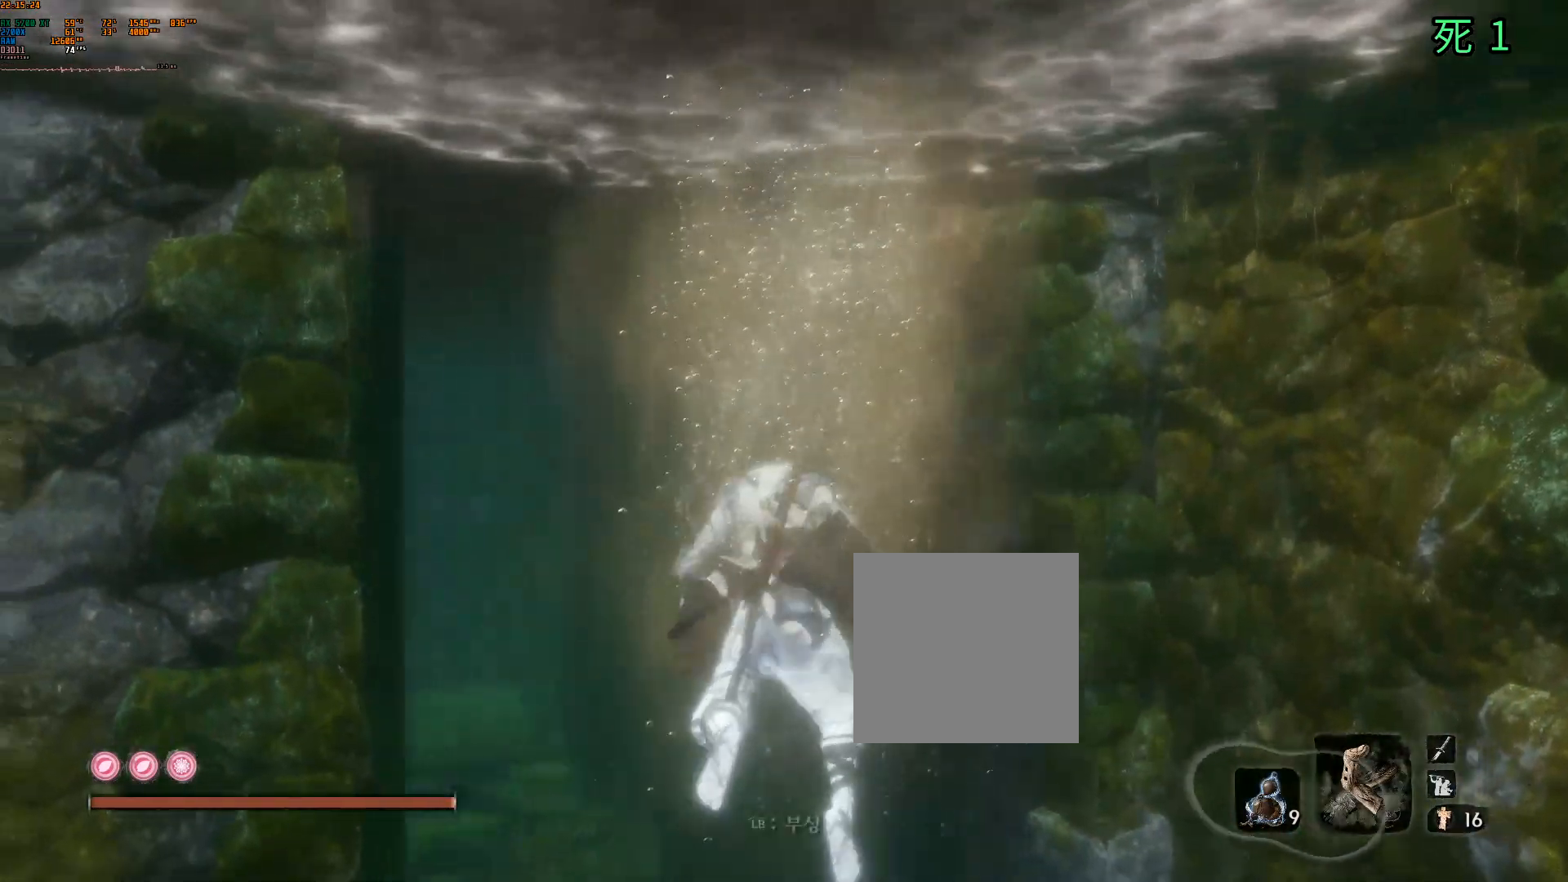
{"buttons": [], "left_stick": "up", "events": []}
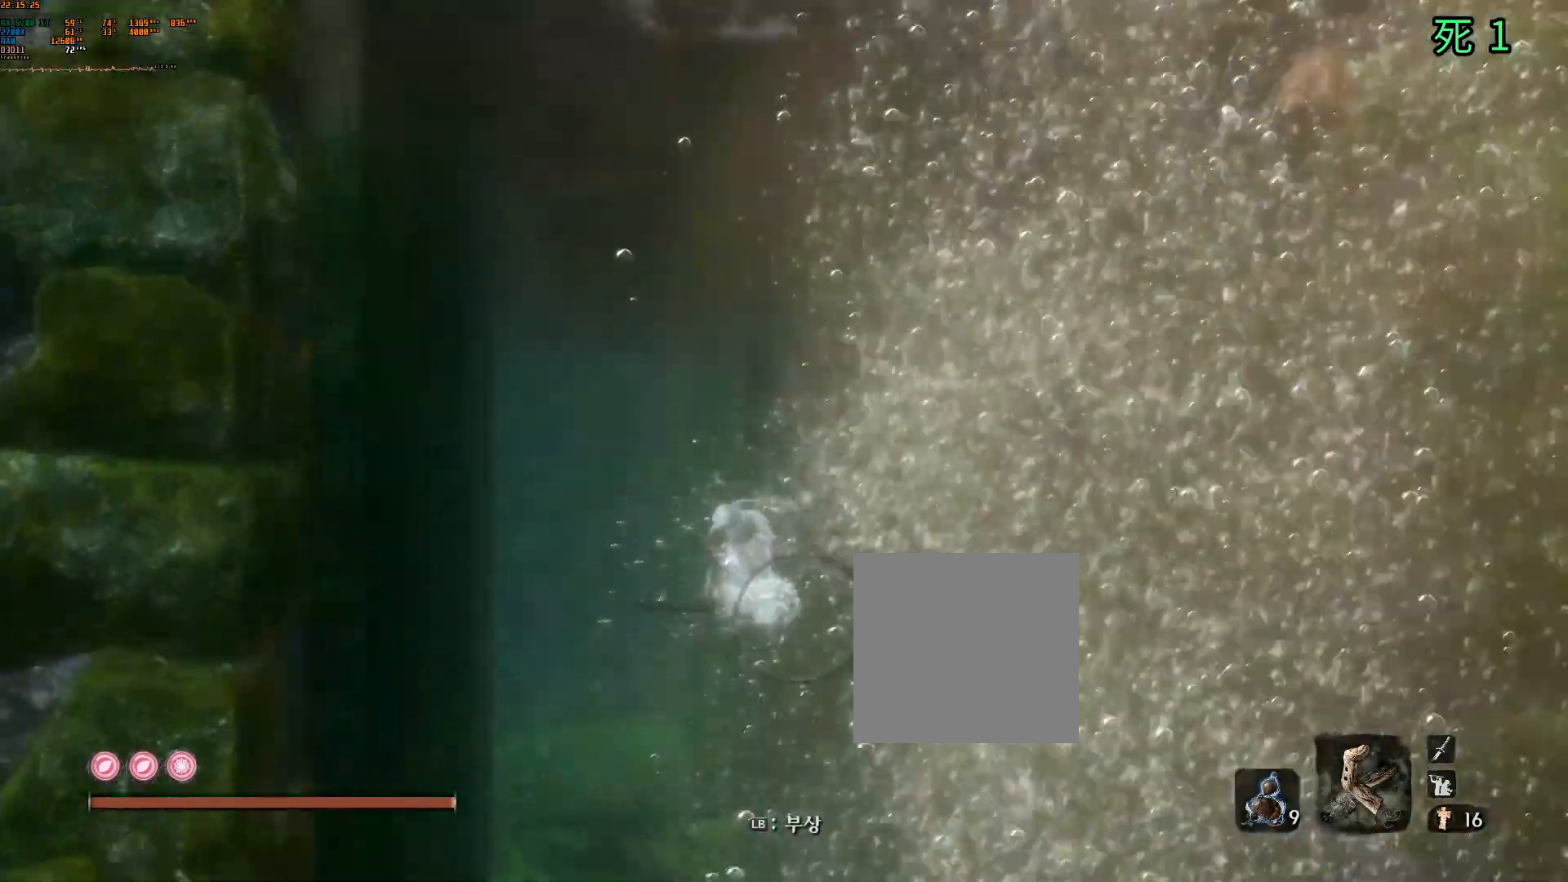
{"buttons": [], "left_stick": "up", "events": []}
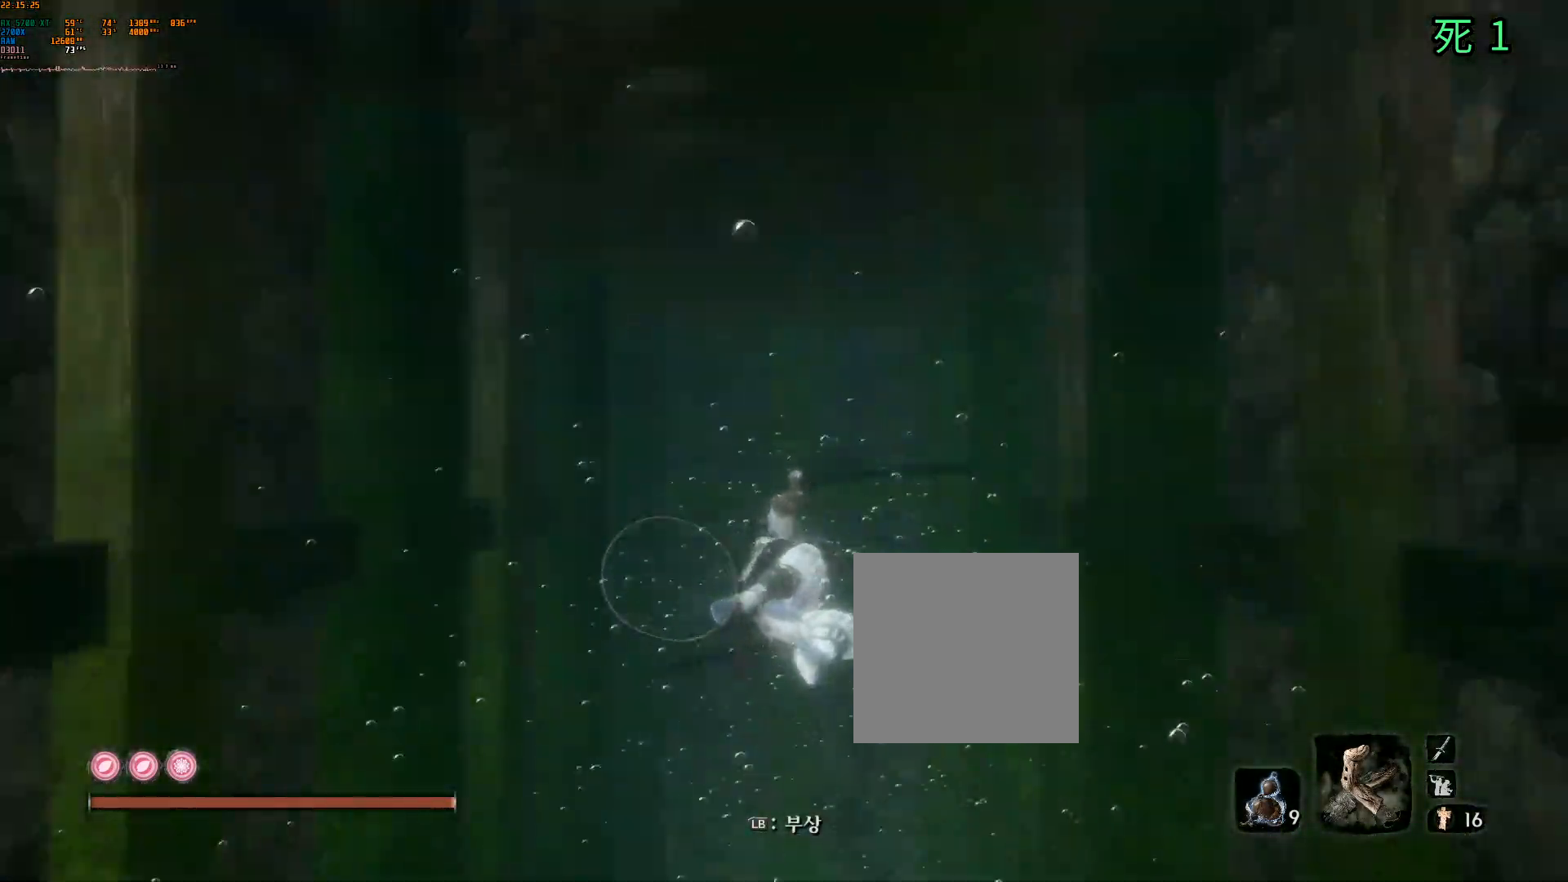
{"buttons": [], "left_stick": "up", "events": []}
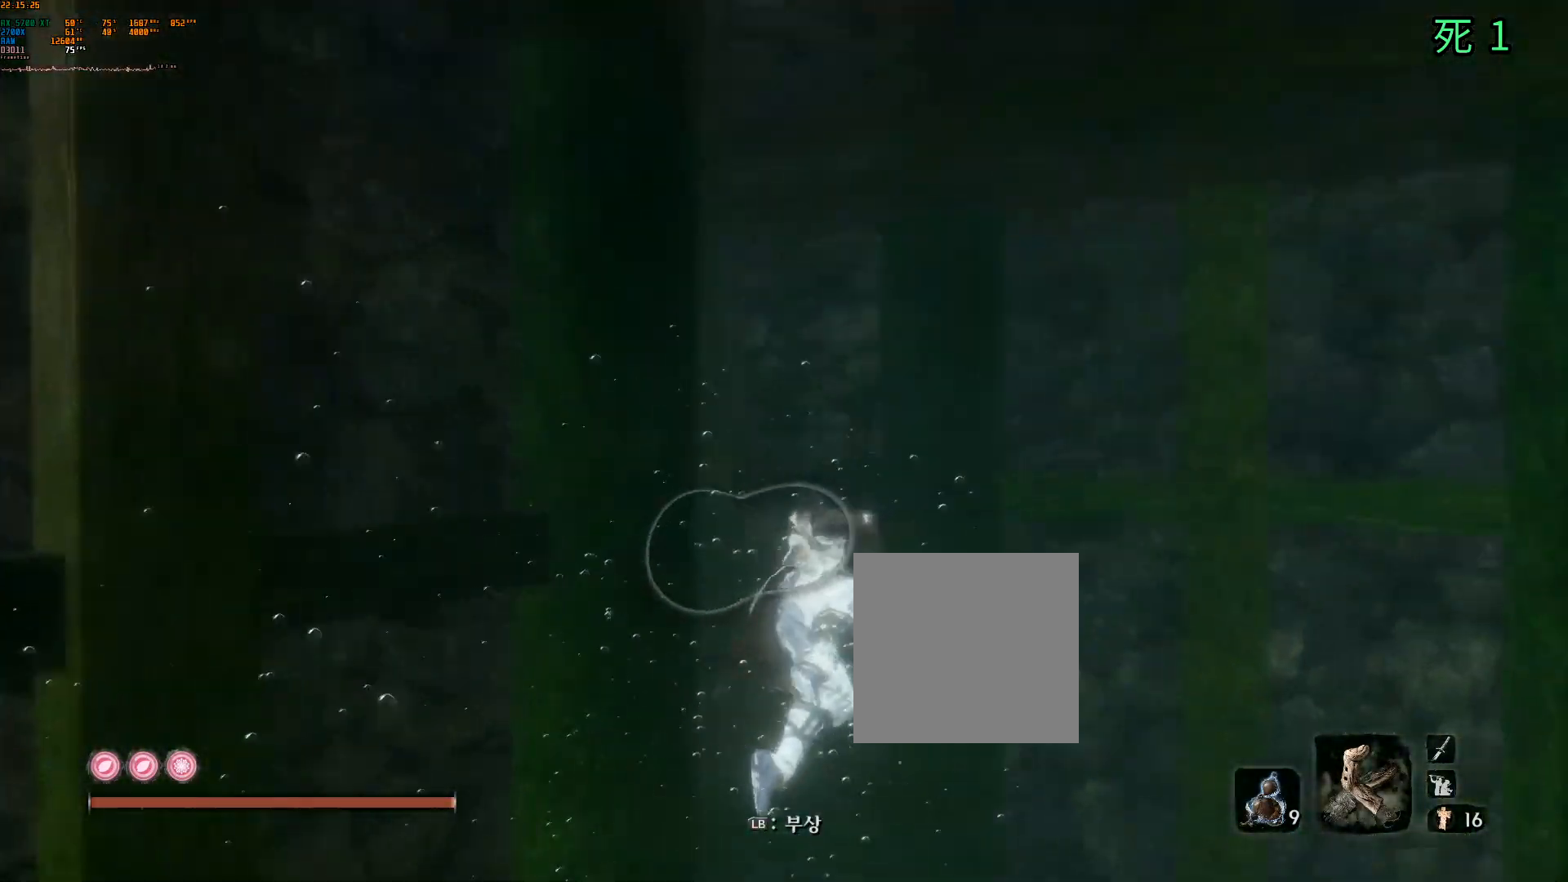
{"buttons": [], "left_stick": "up", "events": []}
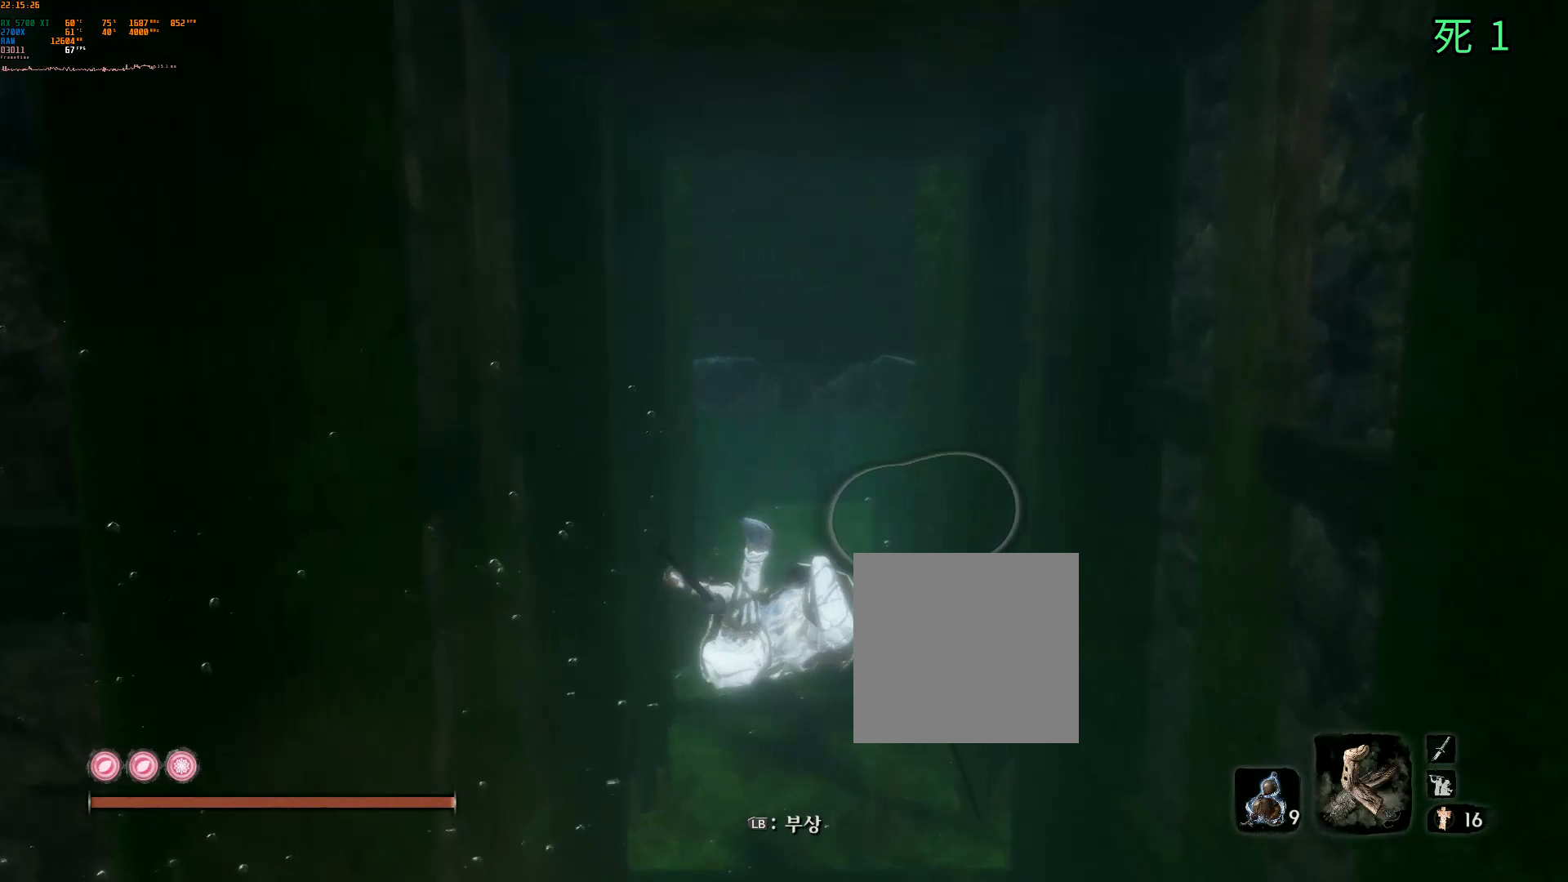
{"buttons": [], "left_stick": "up", "events": []}
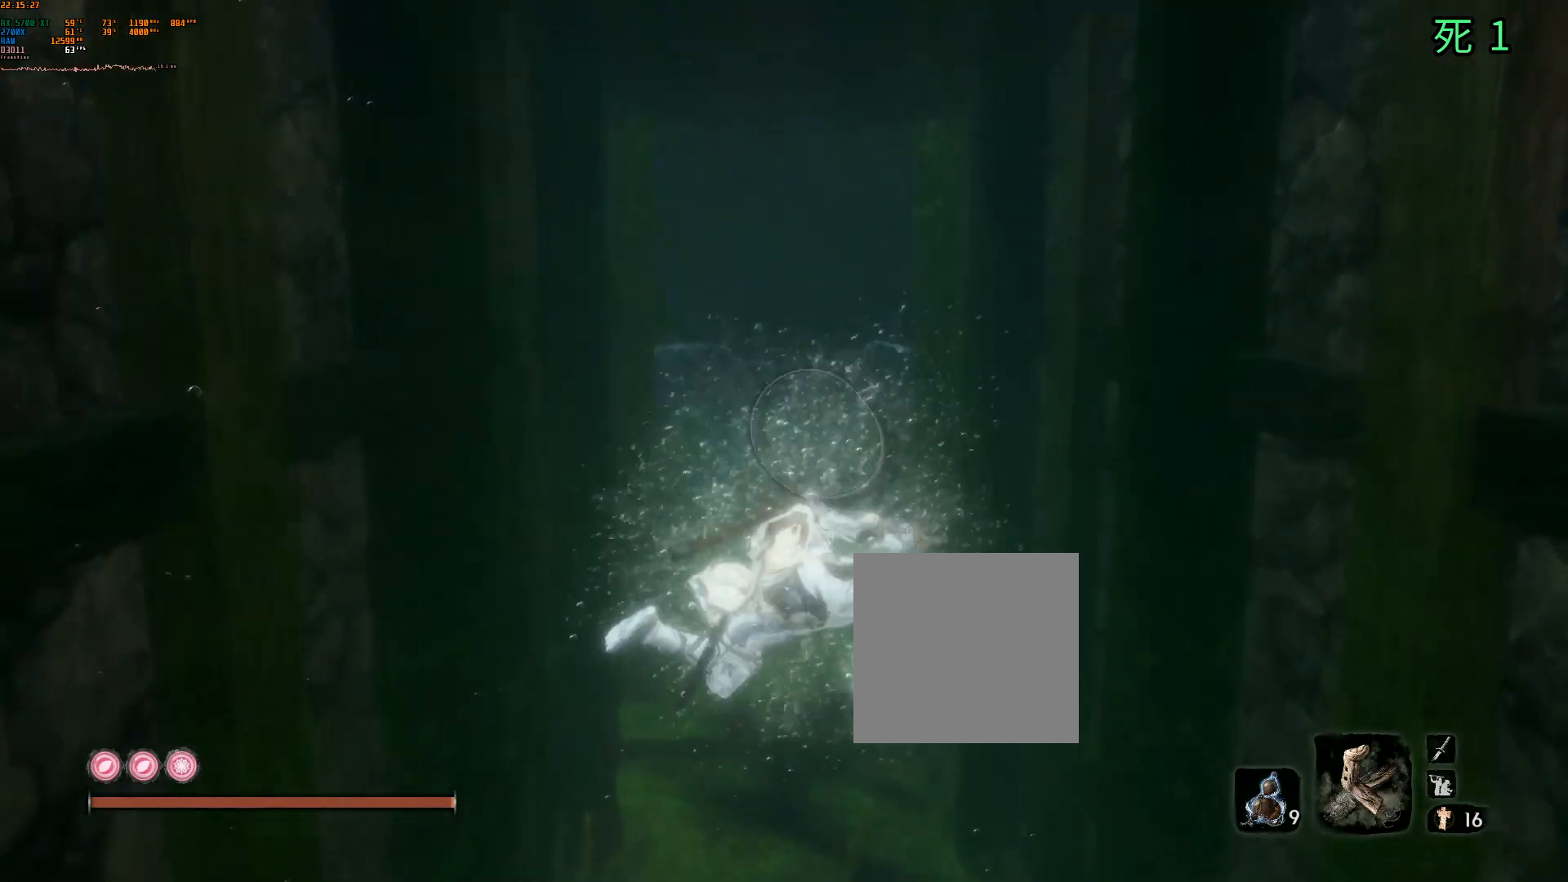
{"buttons": [], "left_stick": "up", "events": []}
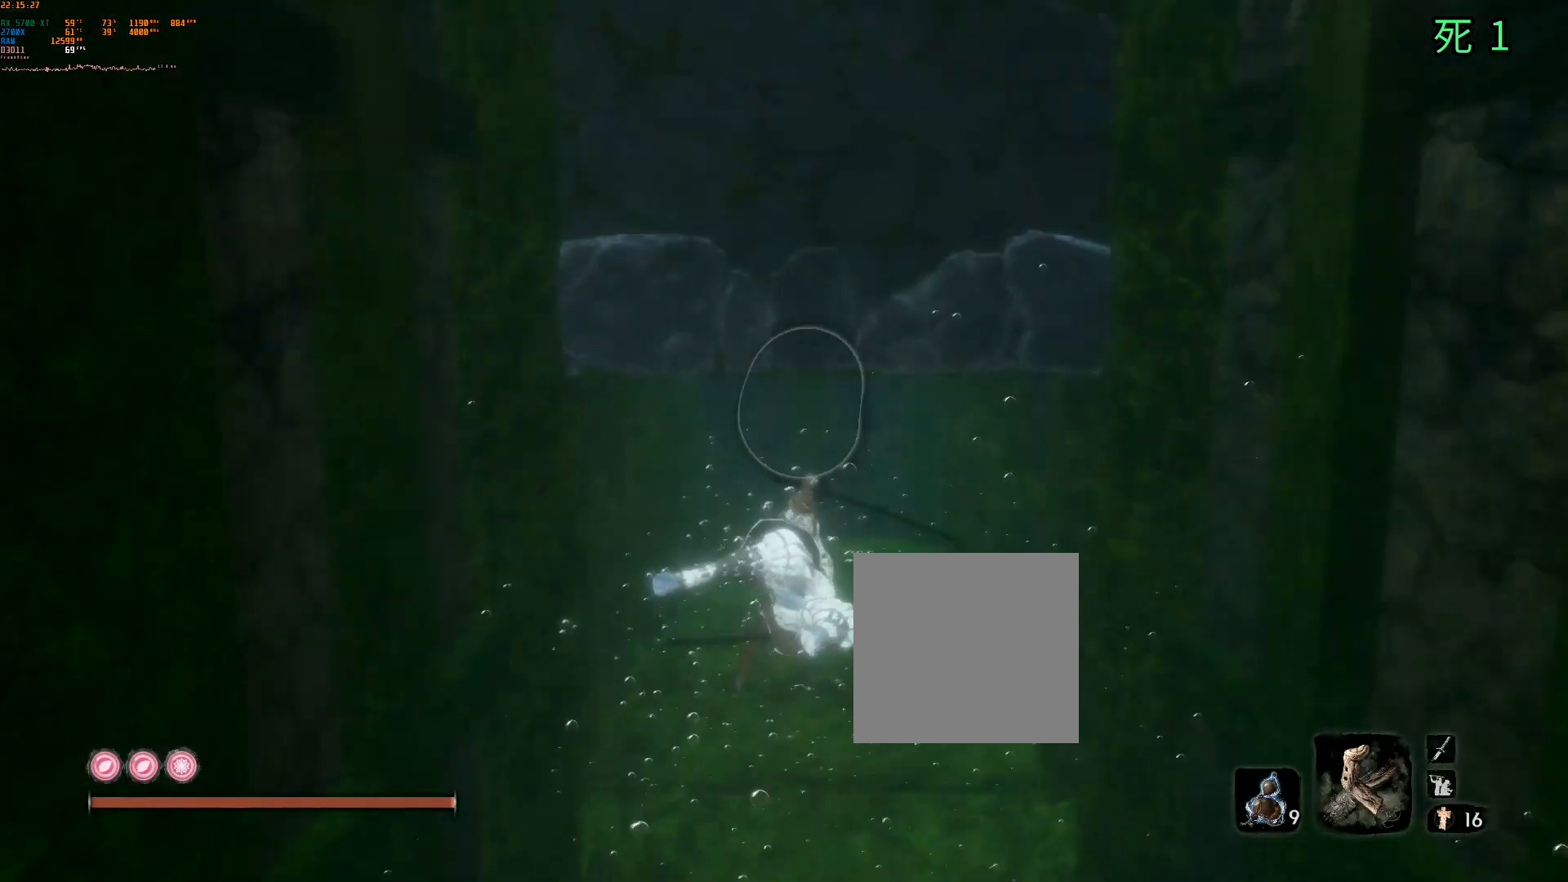
{"buttons": [], "left_stick": "up", "events": []}
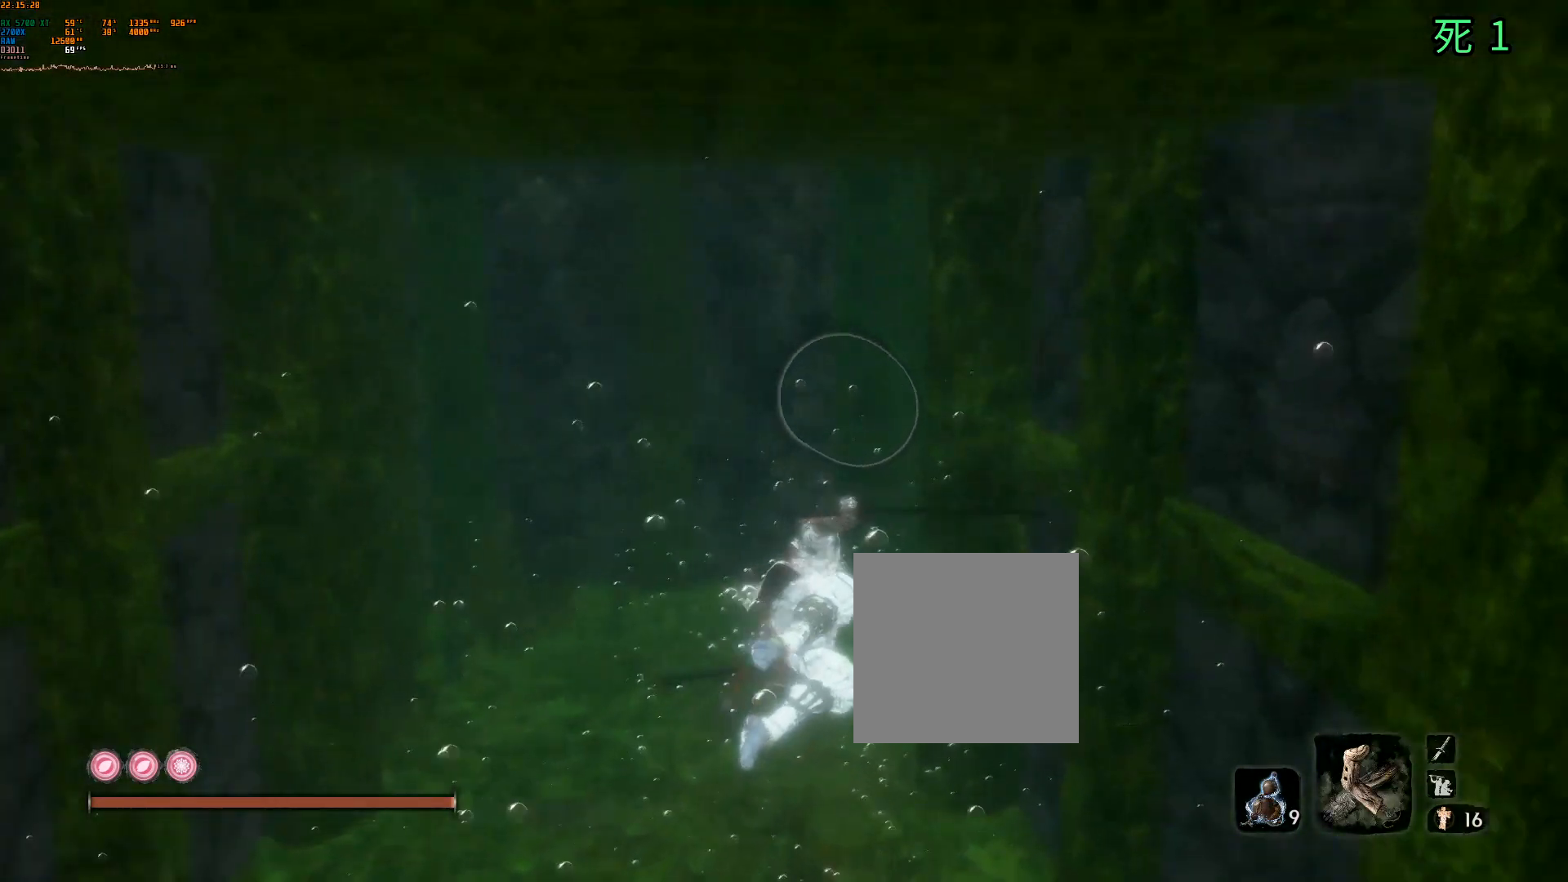
{"buttons": [], "left_stick": "up", "events": []}
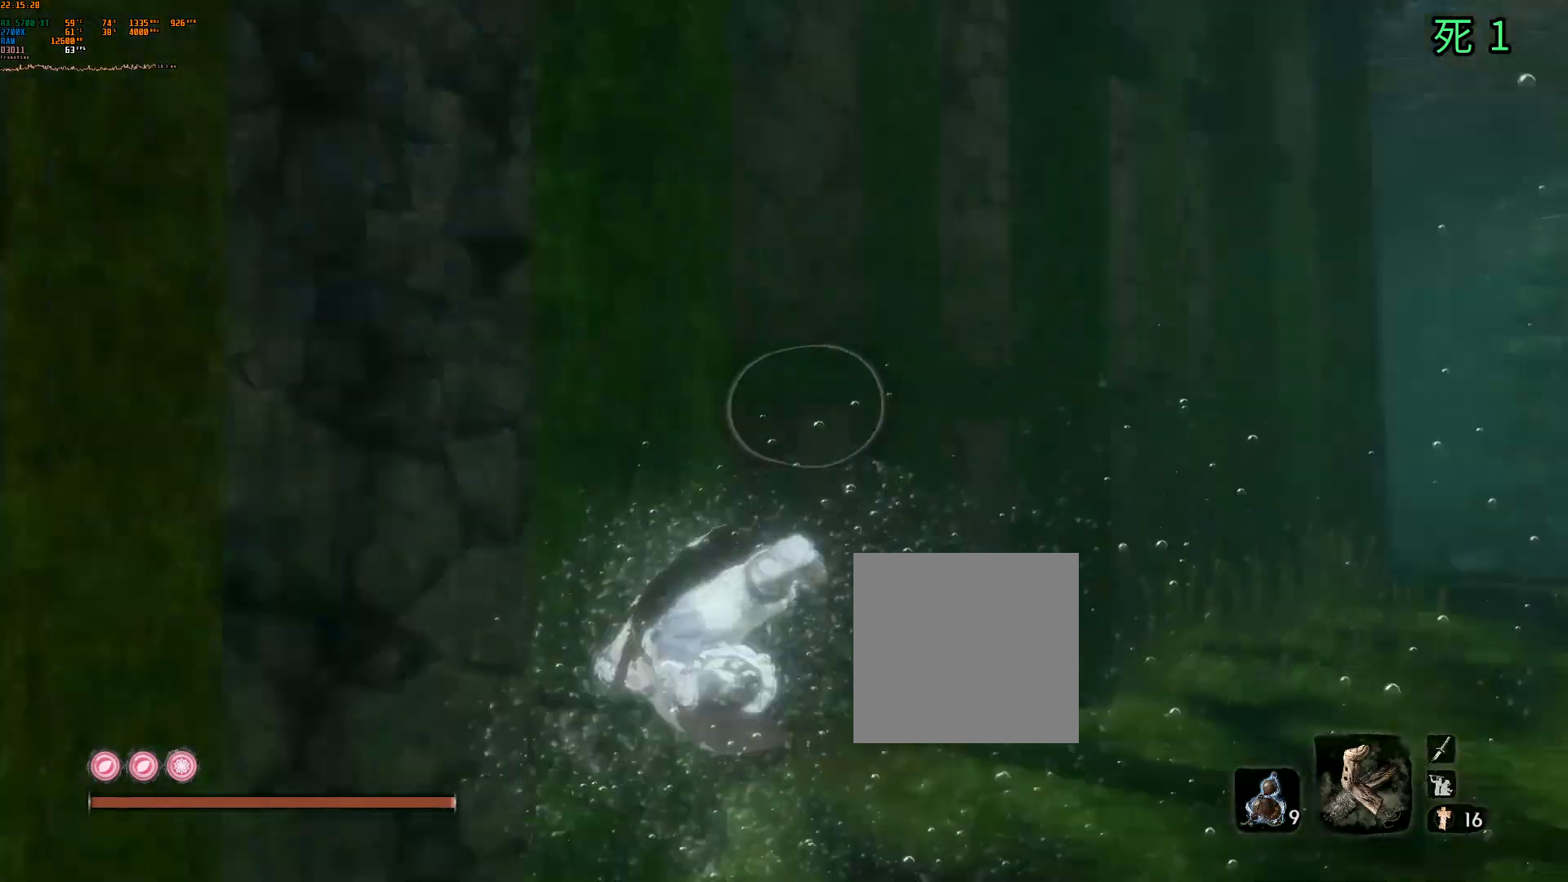
{"buttons": [], "left_stick": "up", "events": []}
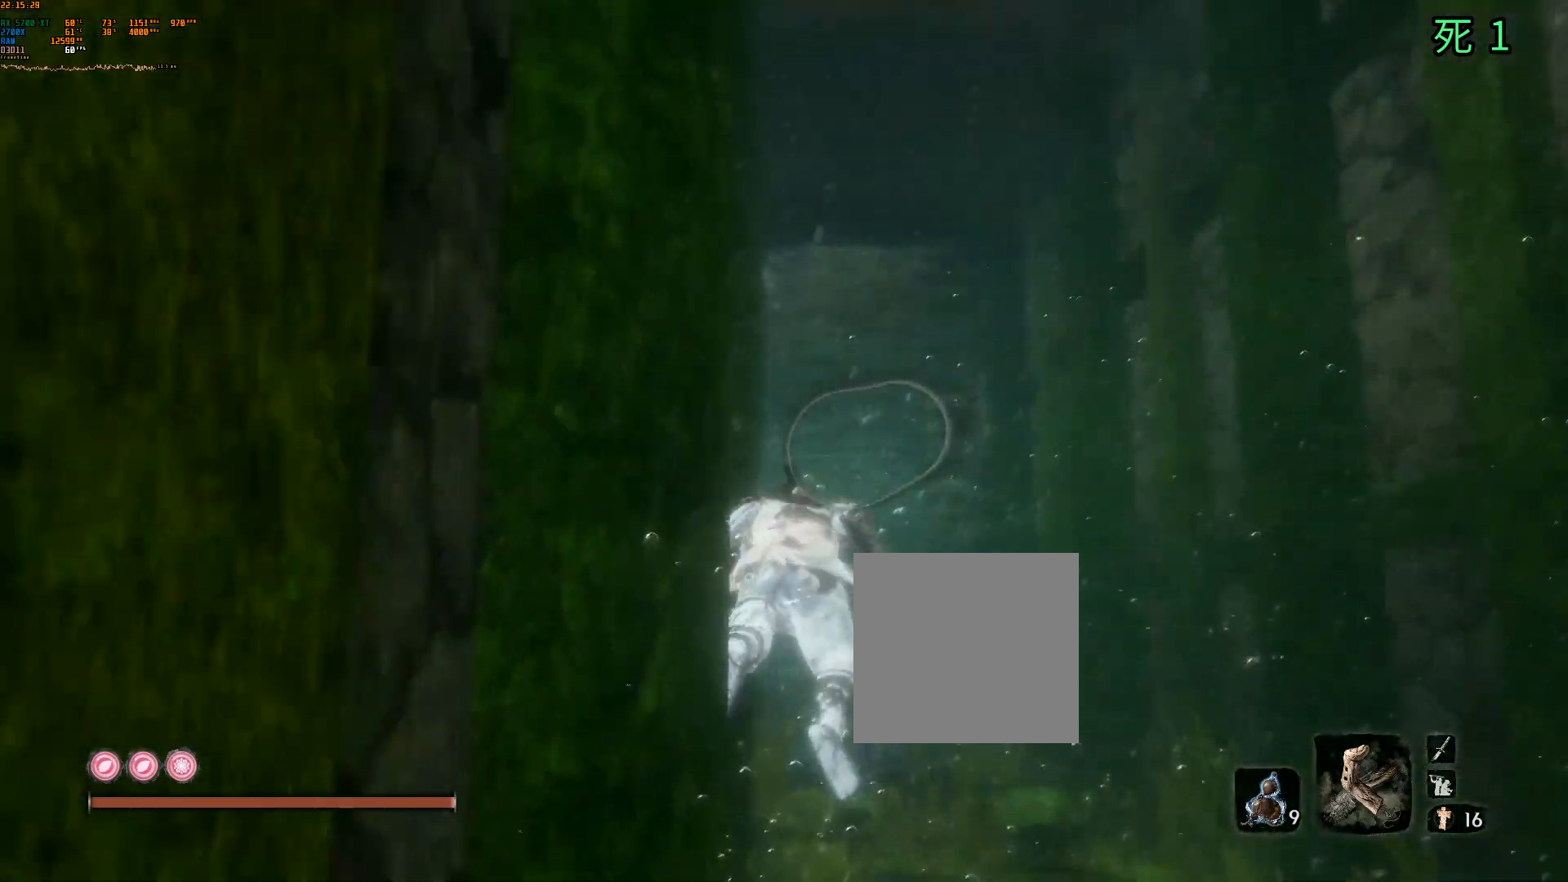
{"buttons": [], "left_stick": "up", "events": []}
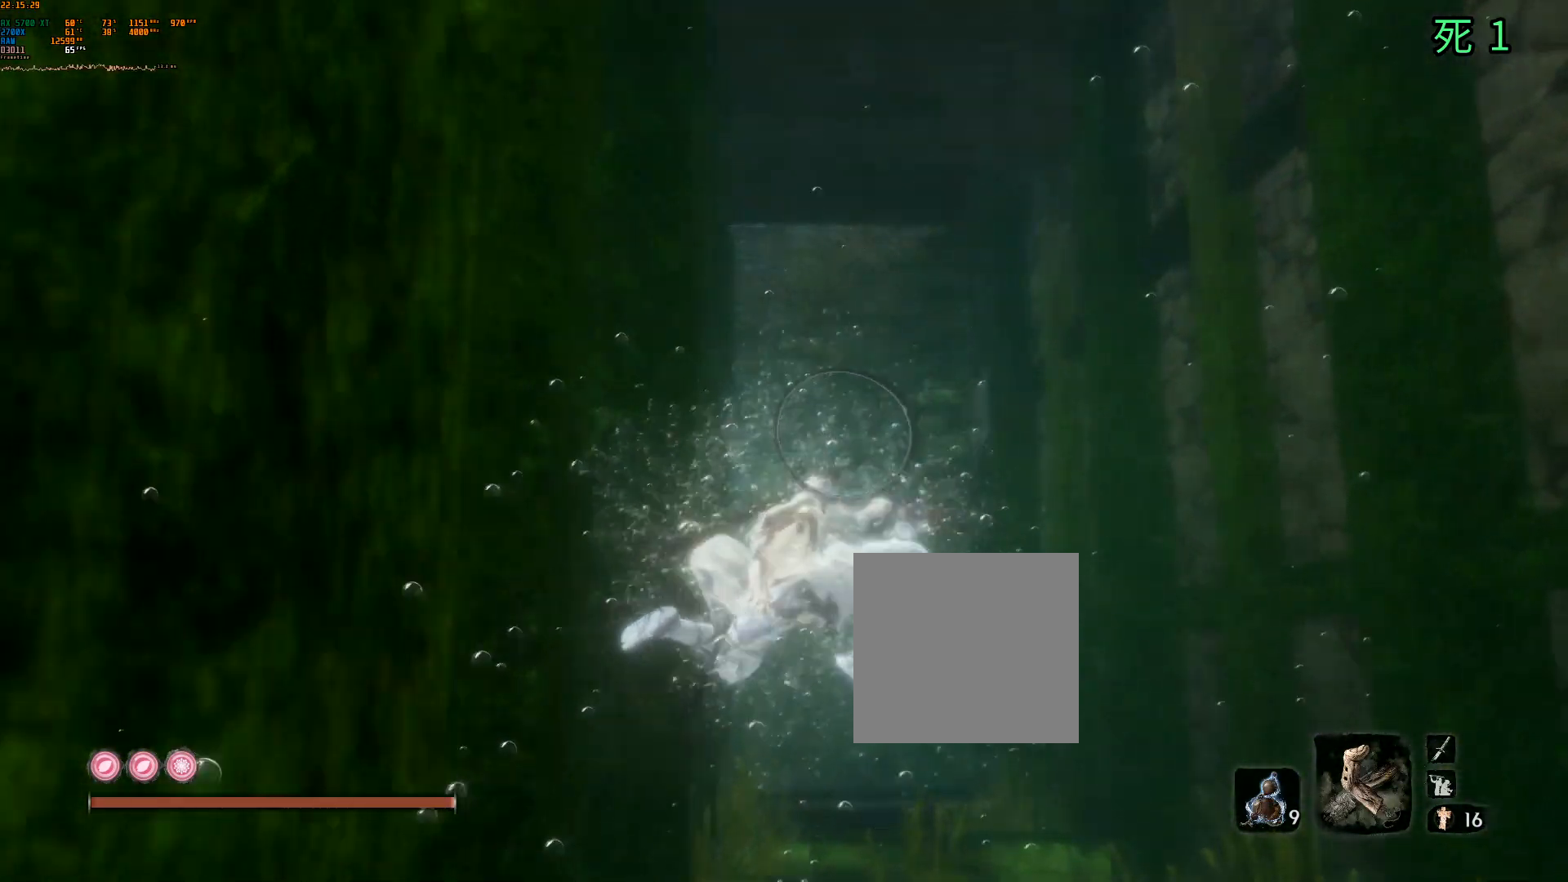
{"buttons": [], "left_stick": "up", "events": []}
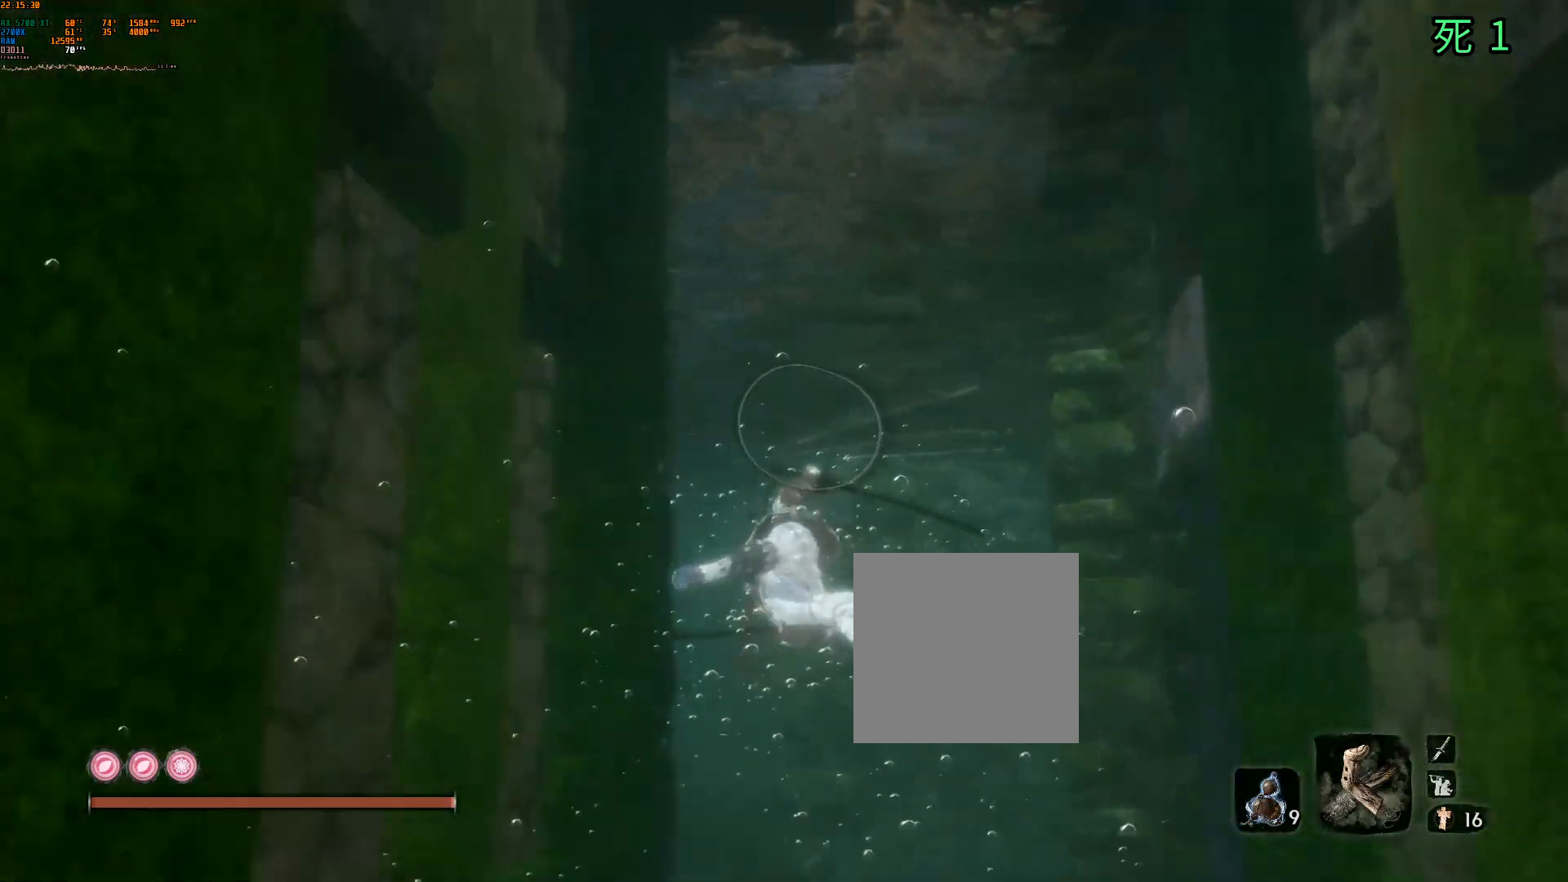
{"buttons": [], "left_stick": "up", "events": []}
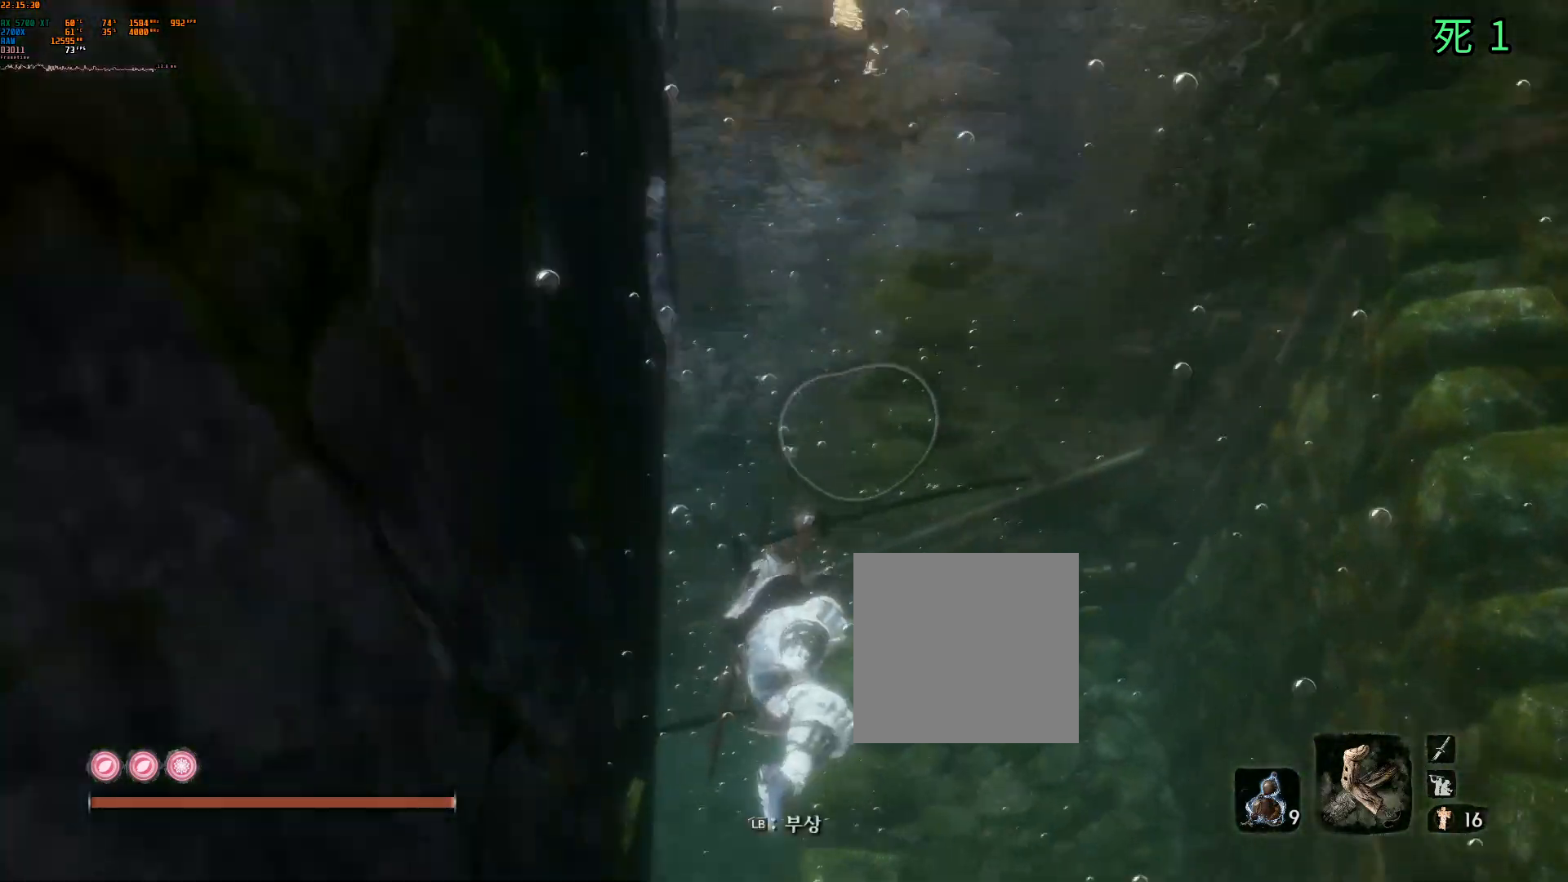
{"buttons": ["L1"], "left_stick": "up", "events": [[217, "L1", "down"]]}
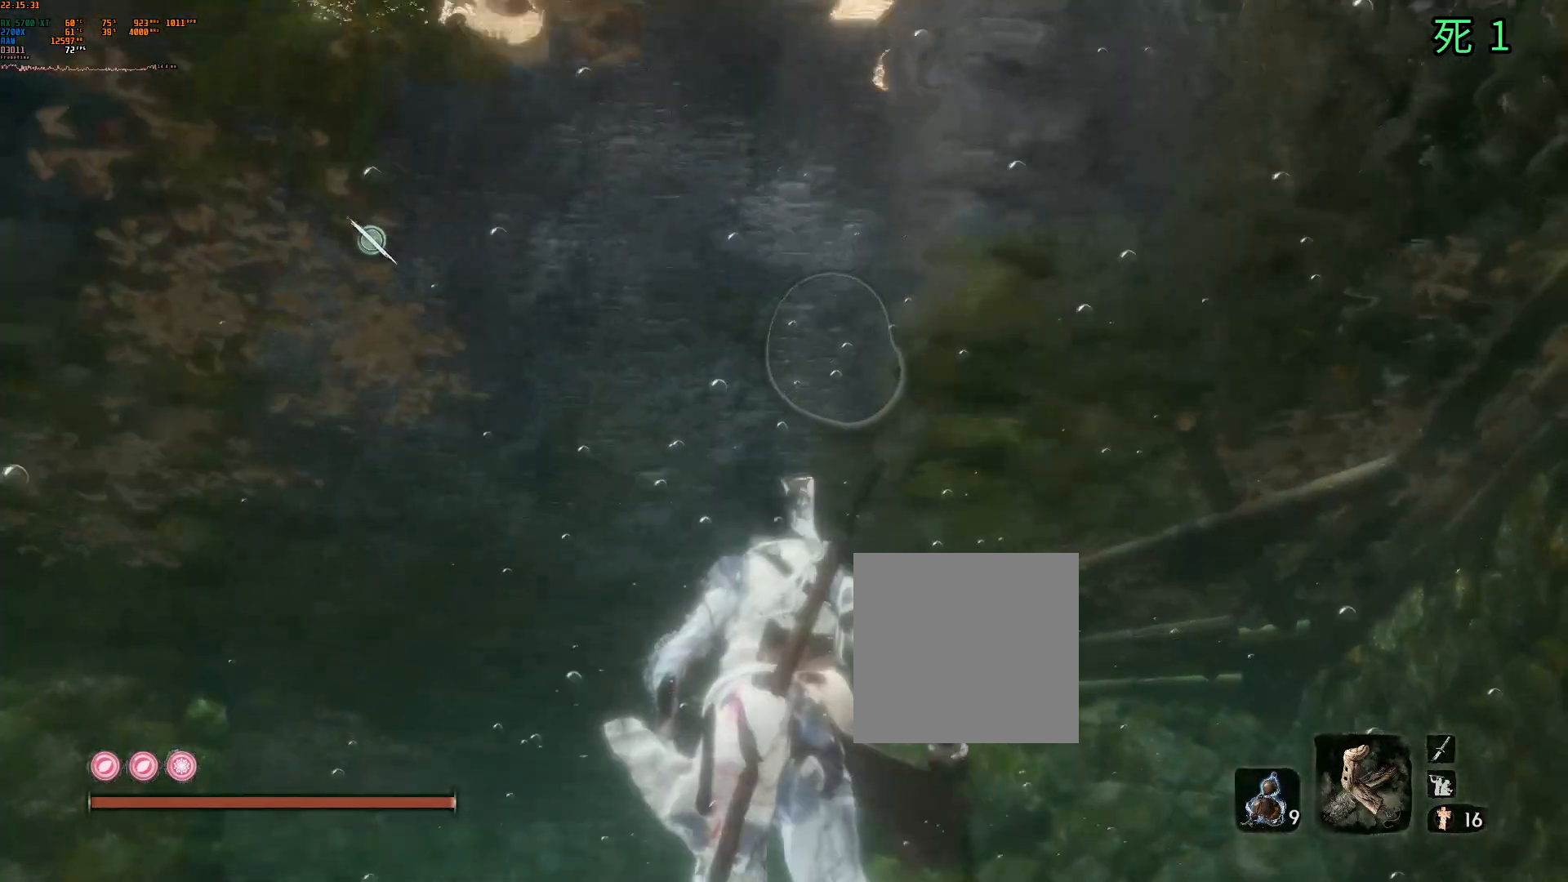
{"buttons": ["L1"], "left_stick": "up", "events": []}
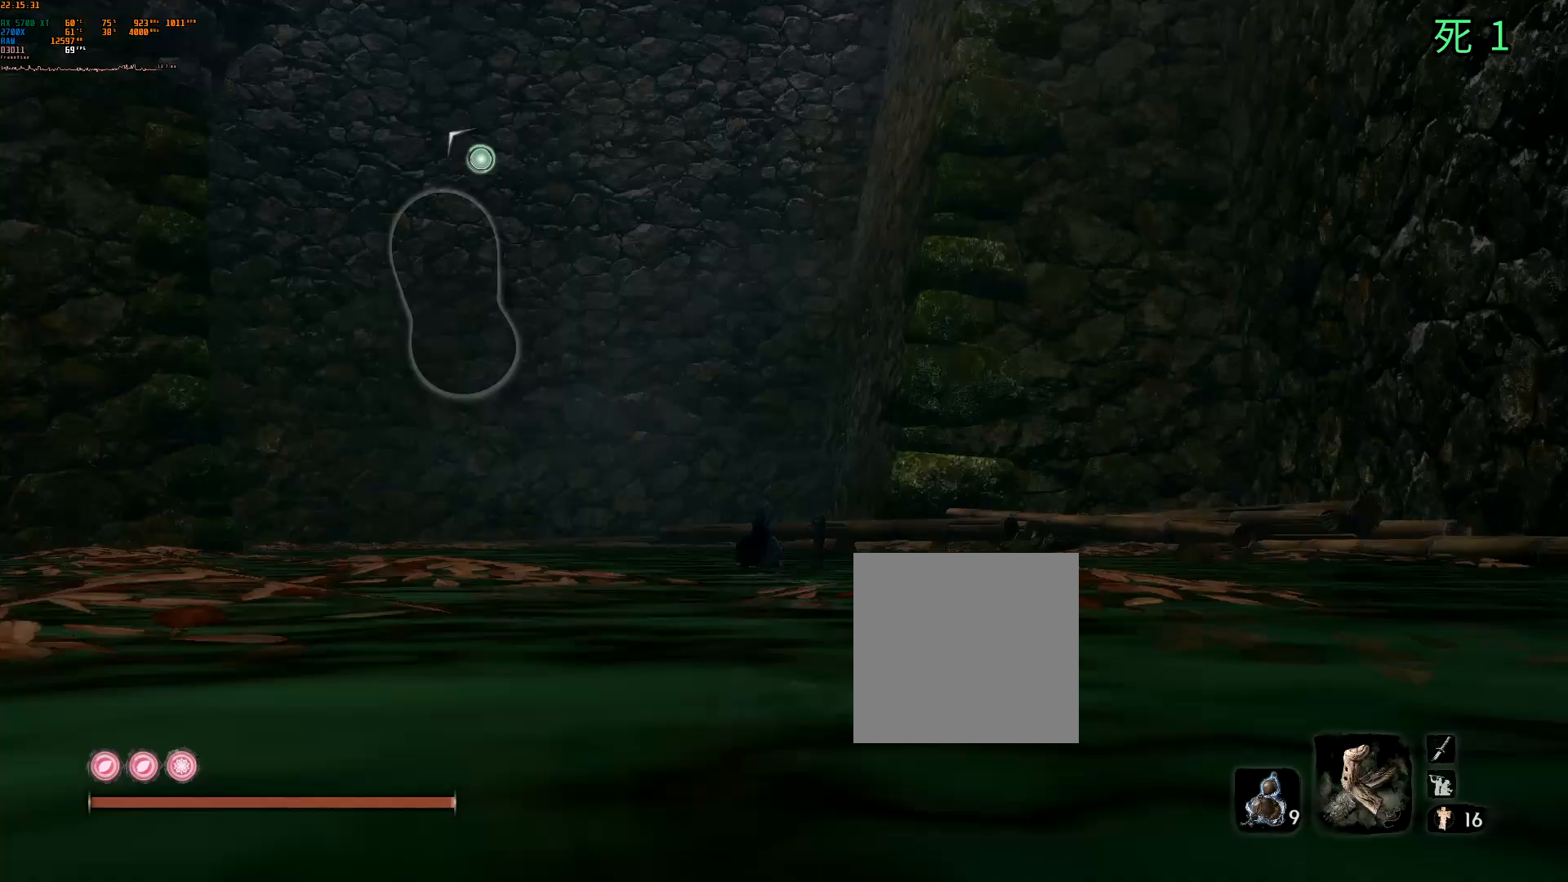
{"buttons": ["L1"], "left_stick": "up", "events": [[233, "L1", "up"], [400, "L1", "down"]]}
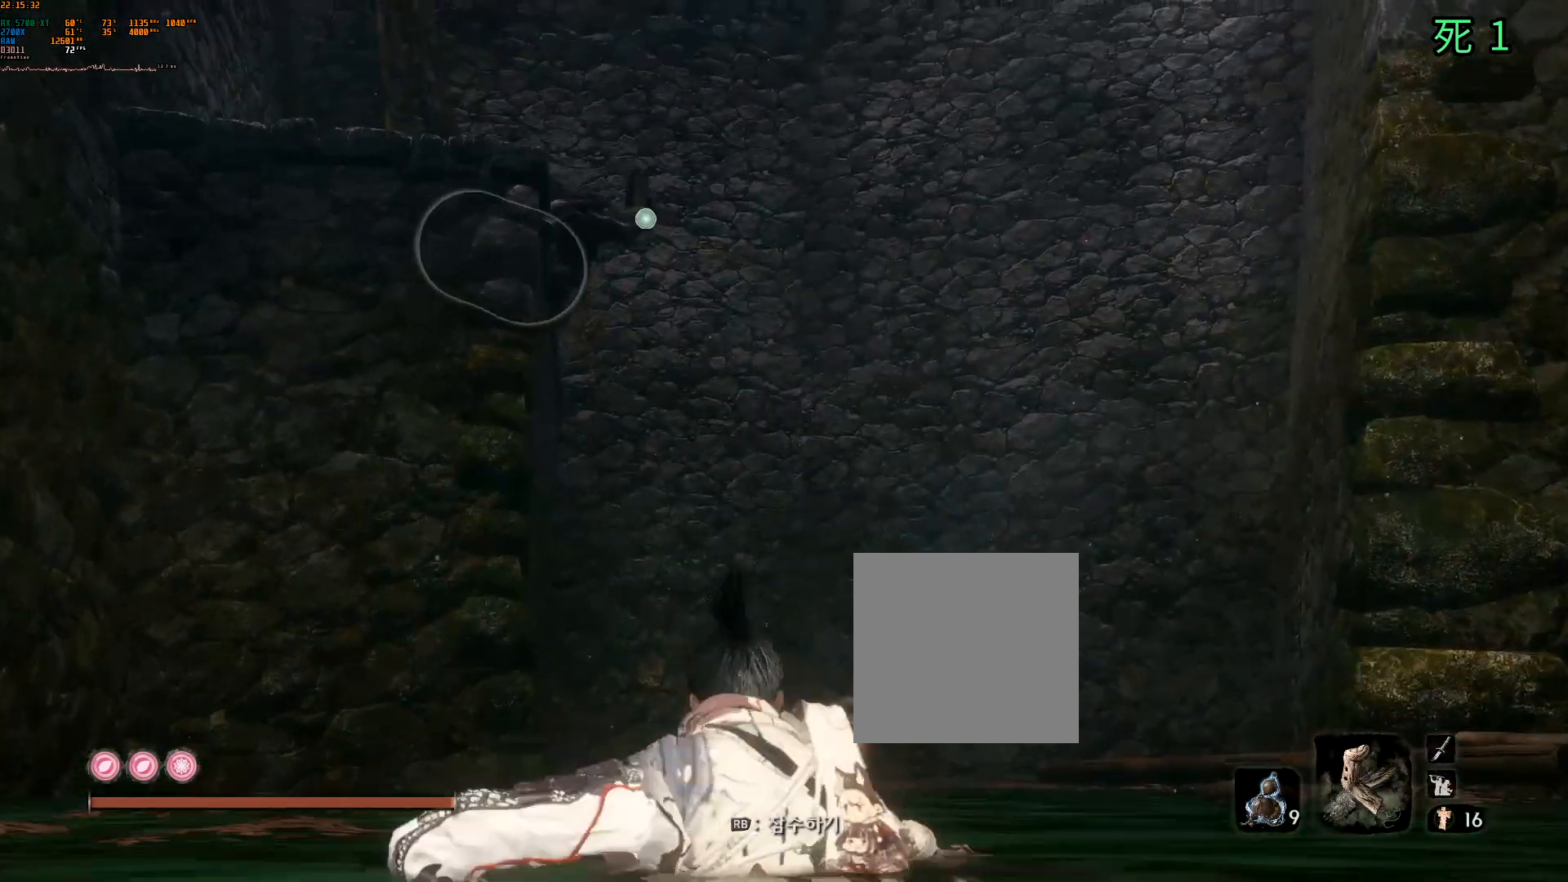
{"buttons": [], "left_stick": "center", "events": [[17, "L1", "up"], [483, "left_stick", "center"]]}